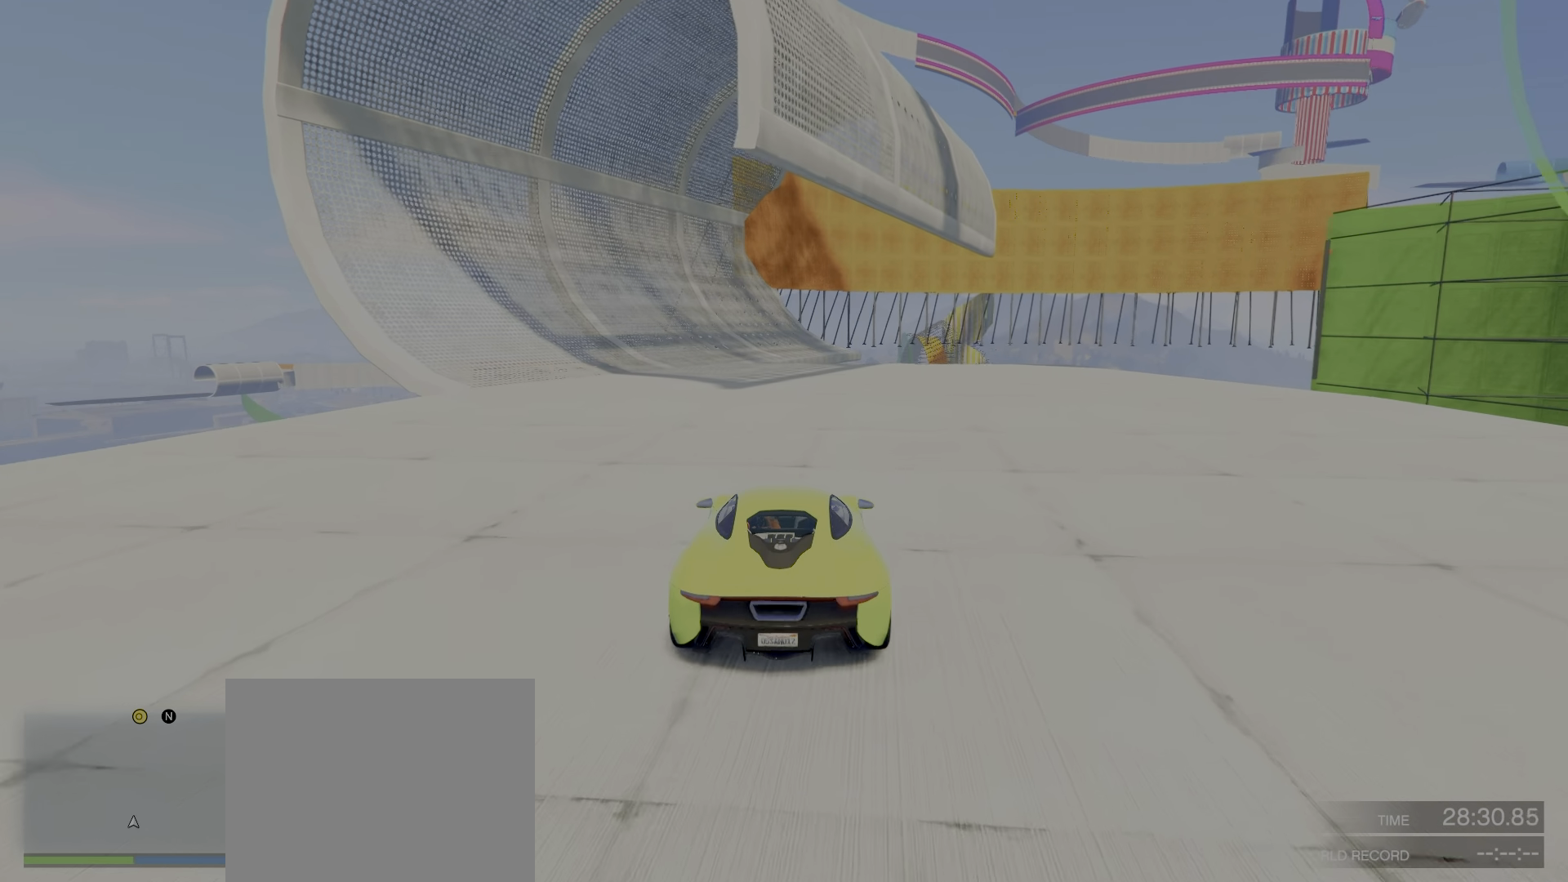
Gameplay with keyboard; each line is a JSON object with the keys held at the frame after it. "events" lists presses ("down") and releases ("up") of "a", "c", "ctrl", "d", "e", "f", "q", "r", "s", "shift", "space", "tab", "v", "w", "x" and "z" between this image and that frame as [ms after this image, input, new state], when the widget could be followed in between. No other keys are recorded. Mouse input is not recorded.
{"keys": ["w"], "events": []}
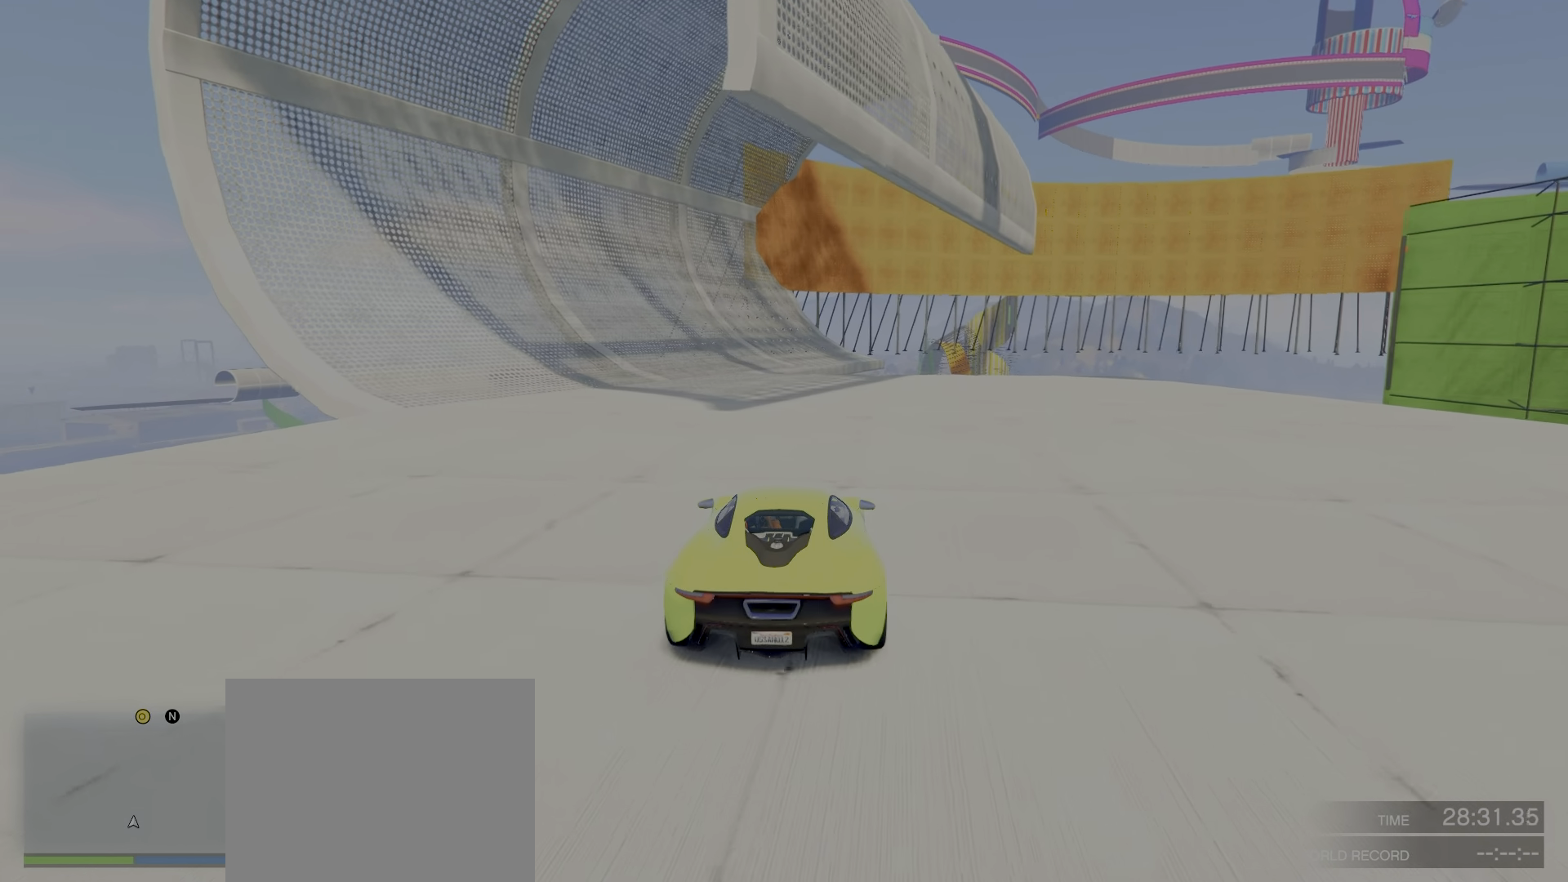
{"keys": ["w"], "events": [[84, "a", "down"], [184, "a", "up"]]}
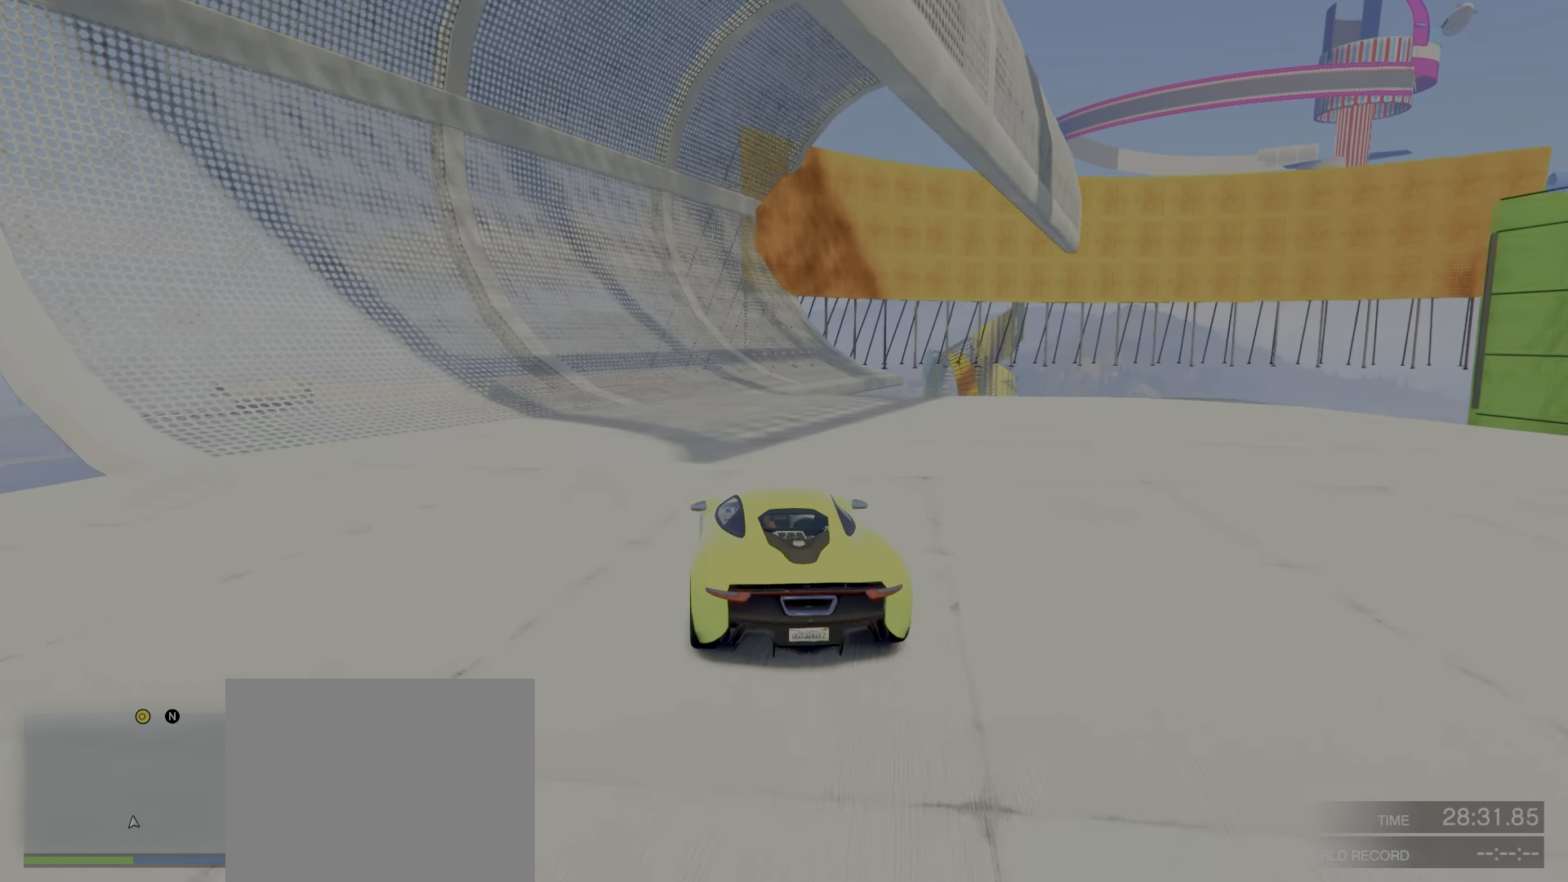
{"keys": ["w"], "events": []}
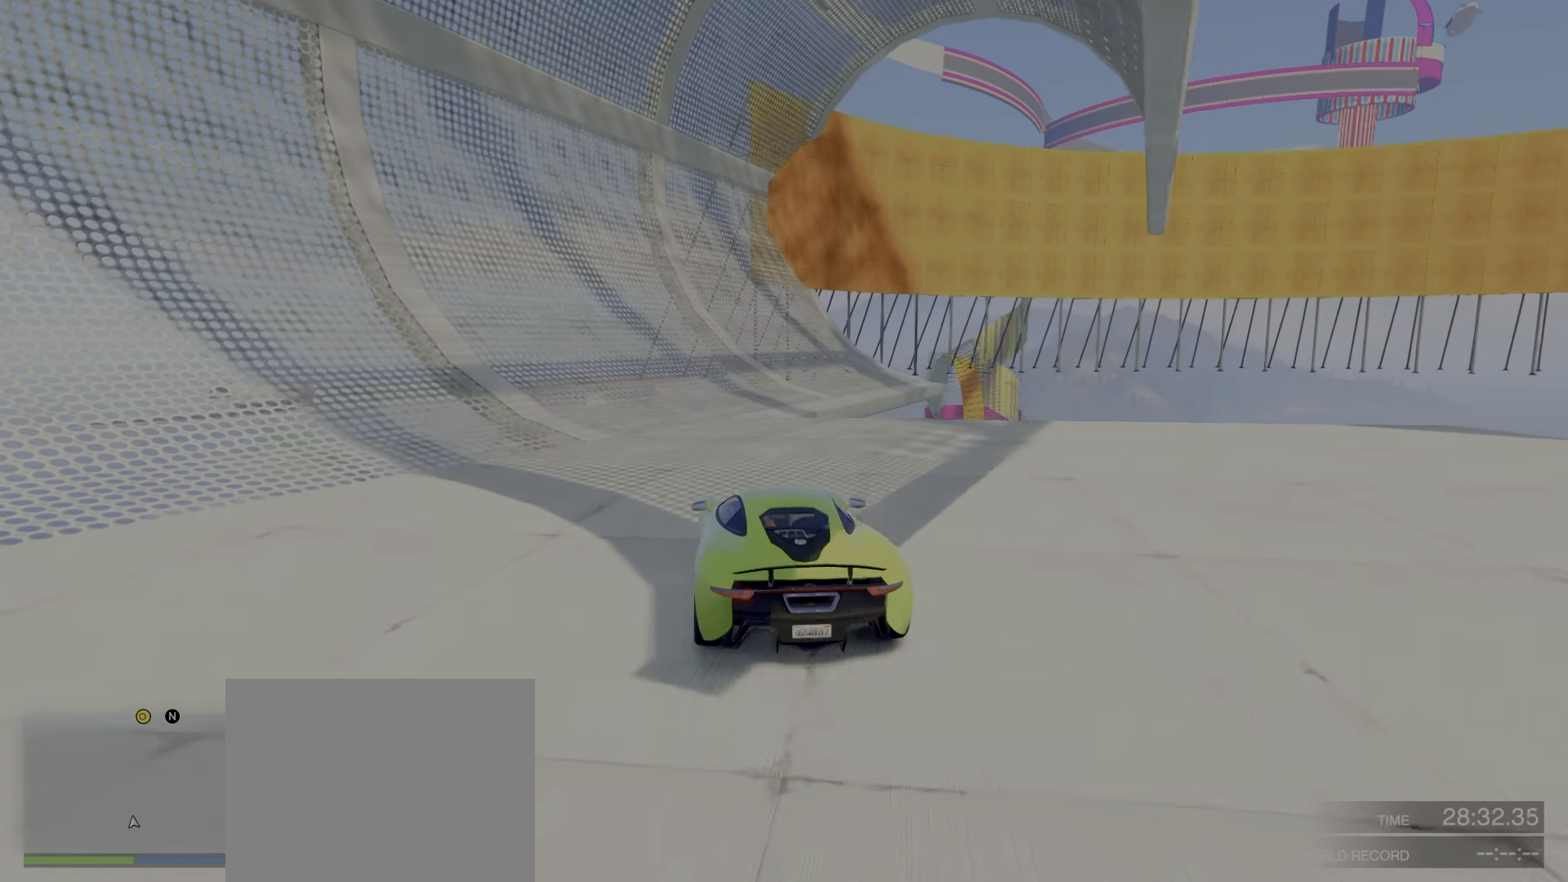
{"keys": ["w"], "events": []}
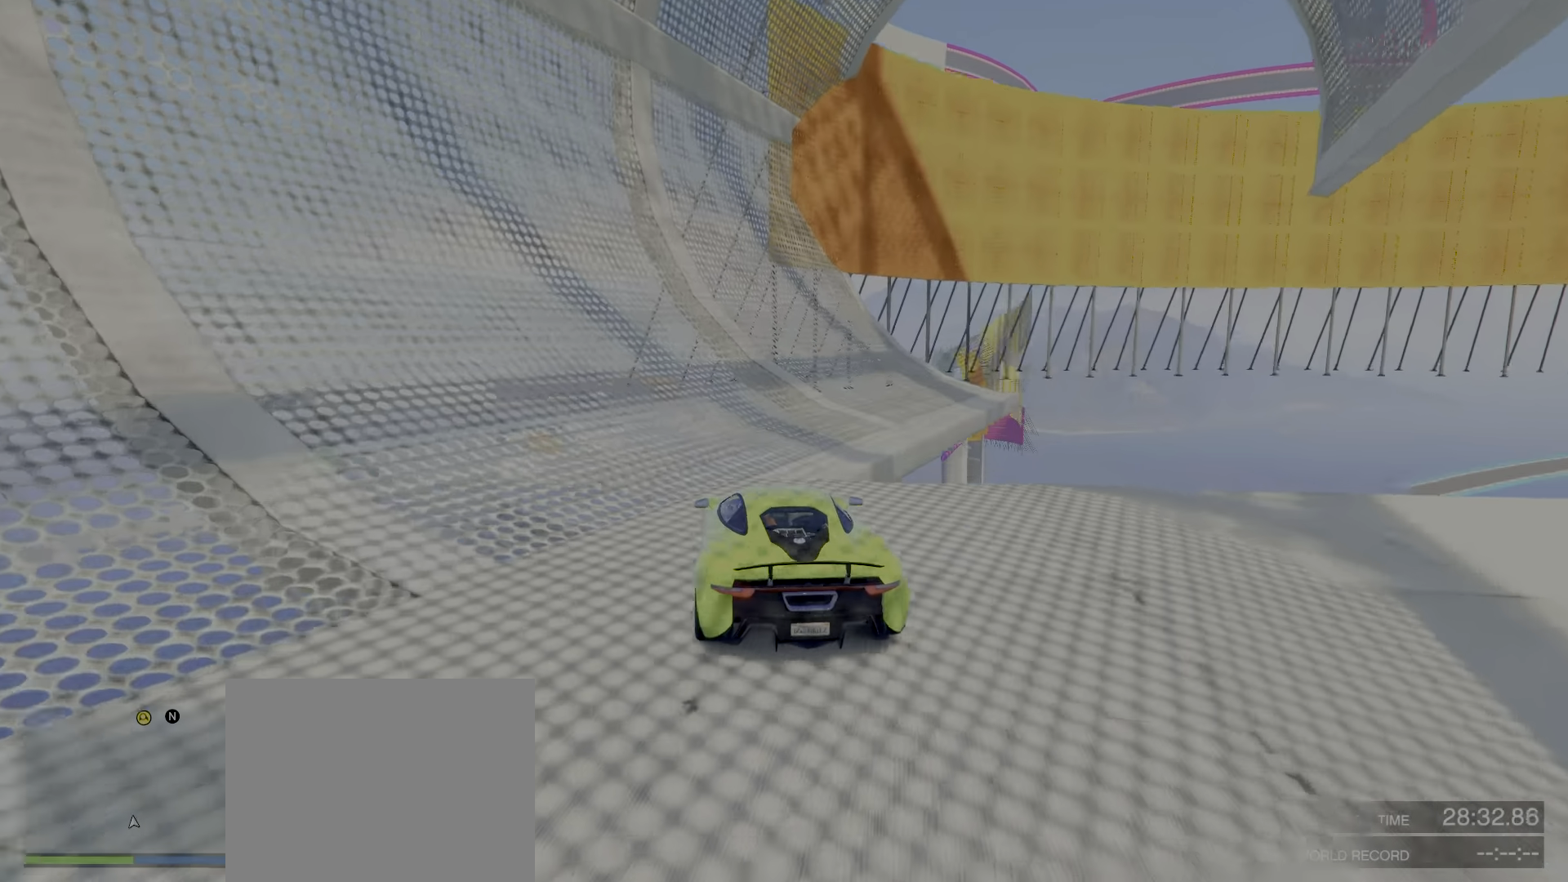
{"keys": ["w"], "events": []}
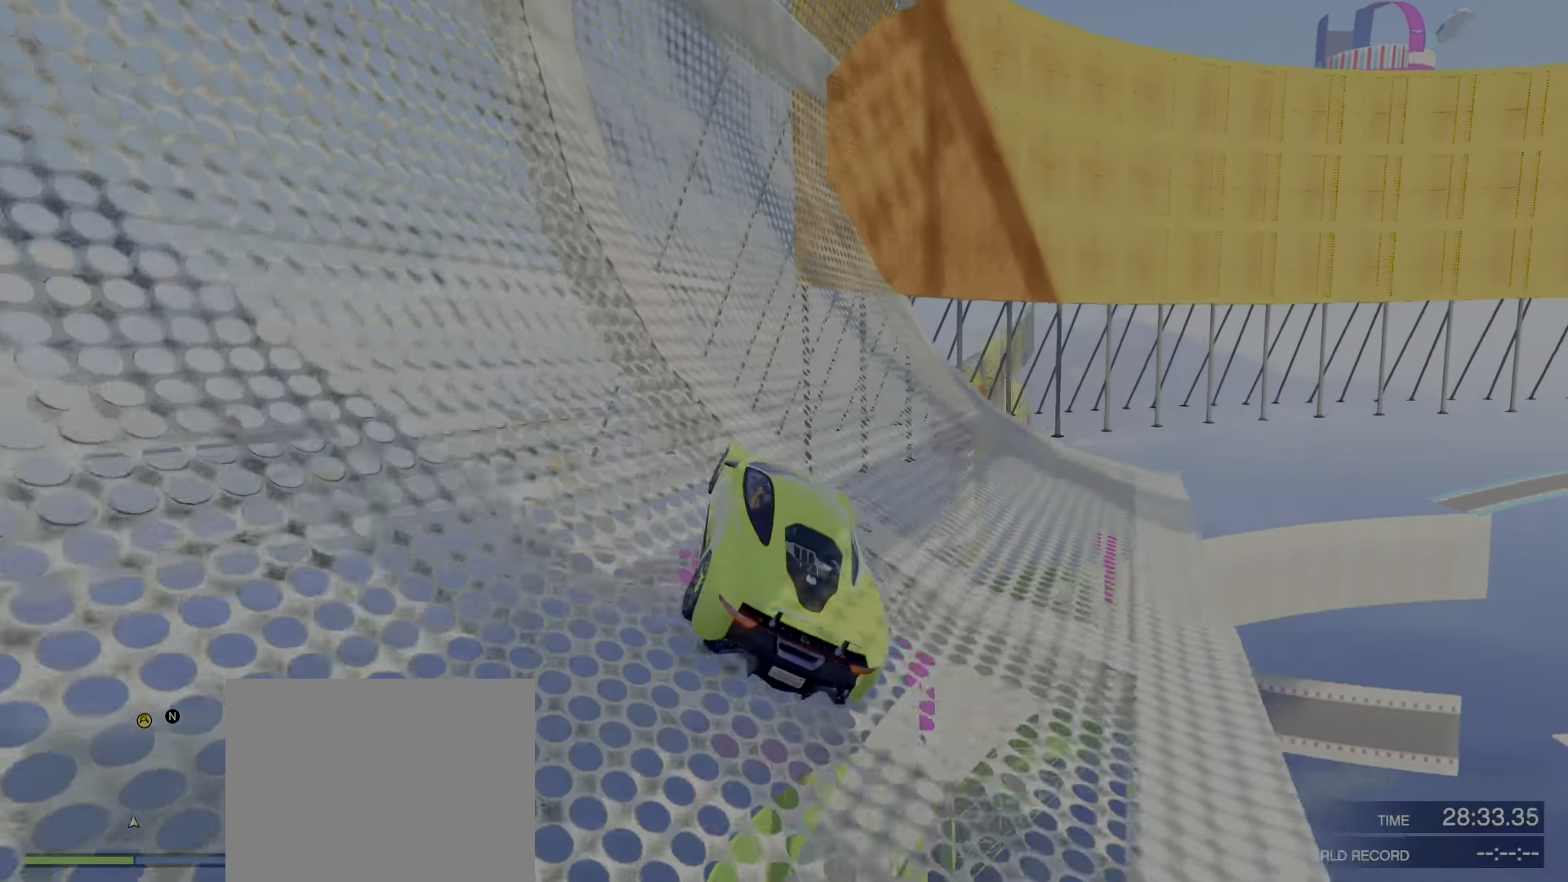
{"keys": ["w"], "events": [[166, "d", "down"], [250, "d", "up"]]}
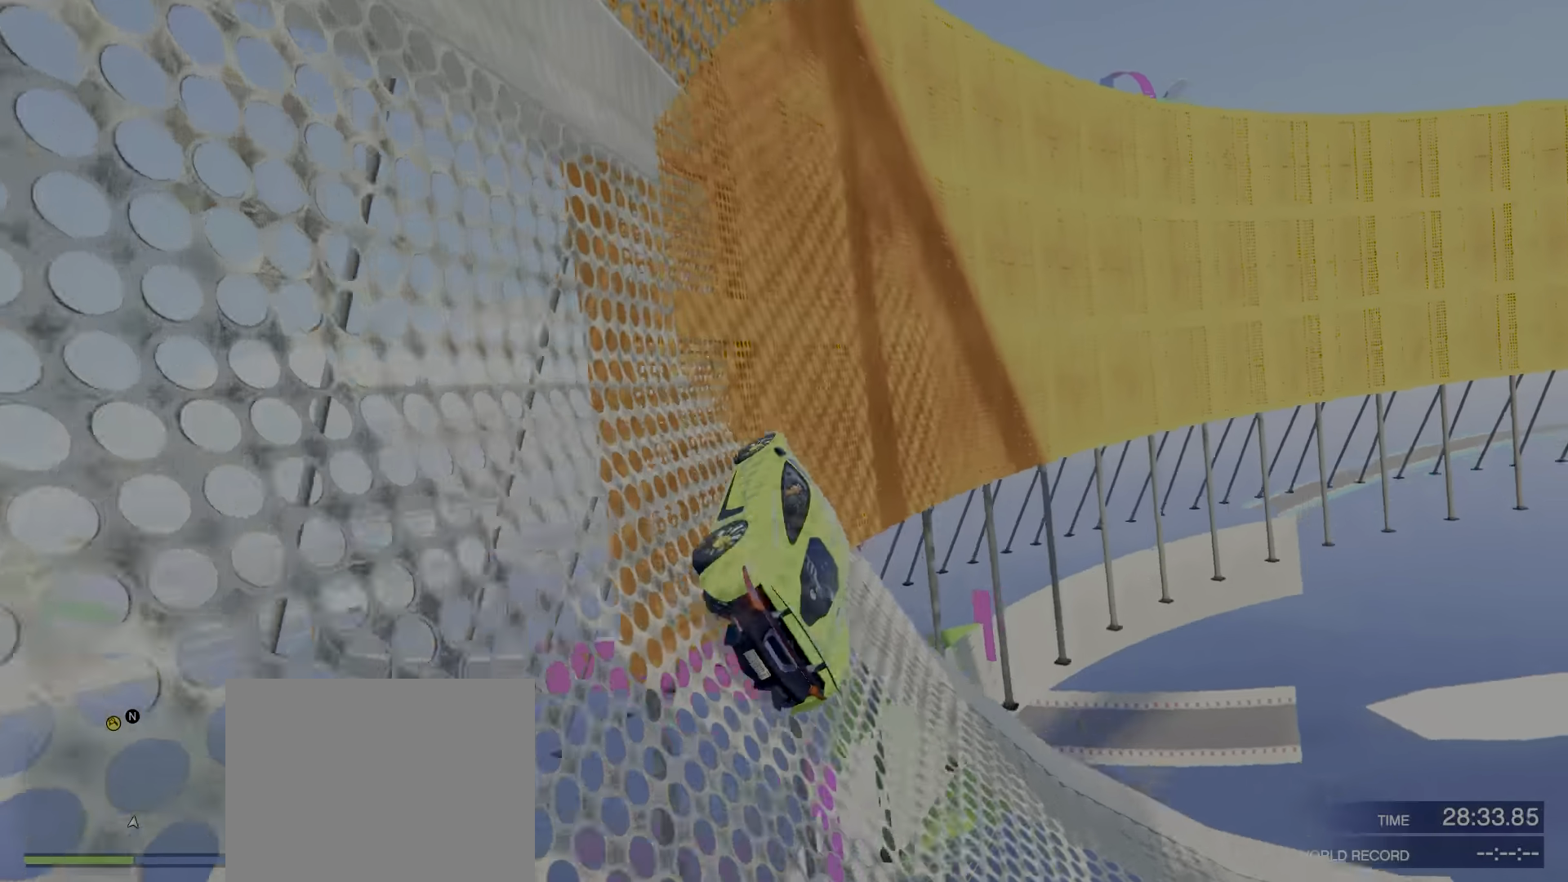
{"keys": [], "events": [[166, "d", "down"], [283, "d", "up"], [383, "w", "up"], [433, "a", "down"], [483, "a", "up"]]}
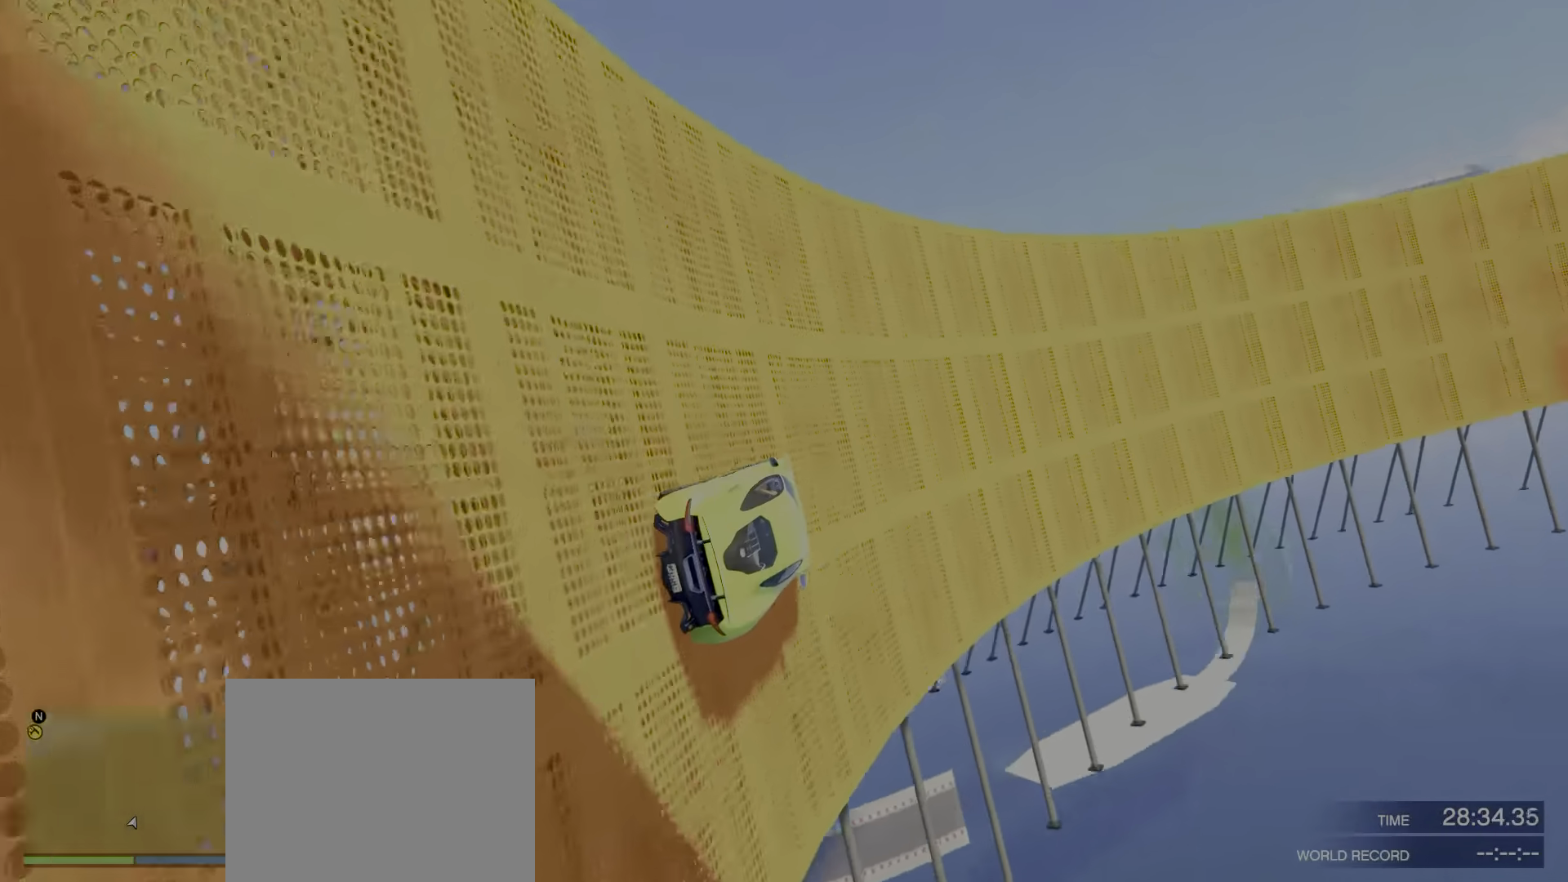
{"keys": [], "events": []}
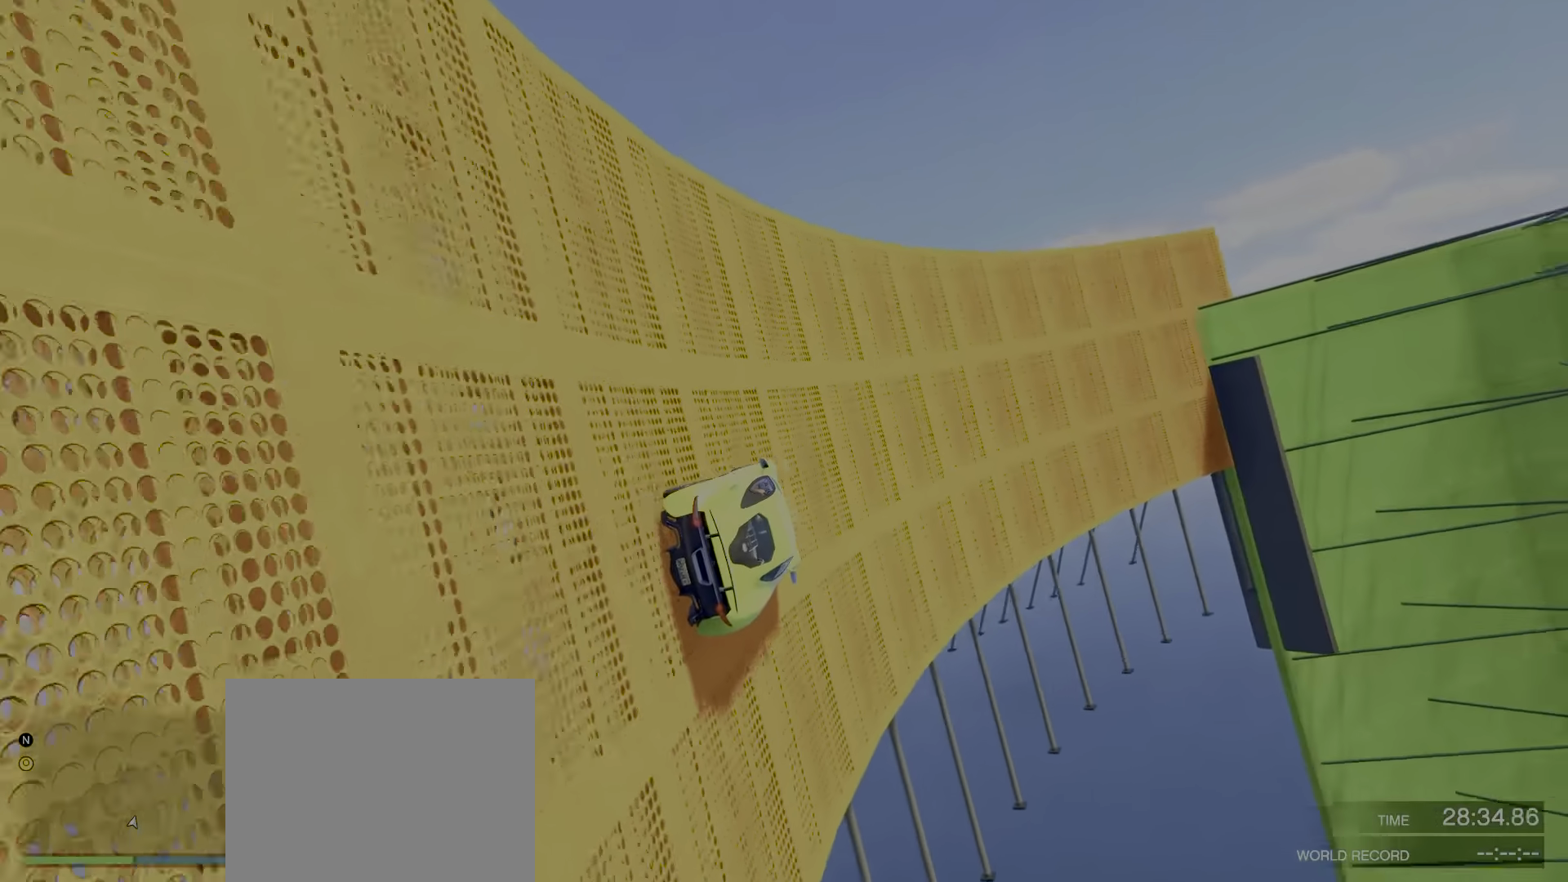
{"keys": [], "events": [[83, "a", "down"], [133, "a", "up"]]}
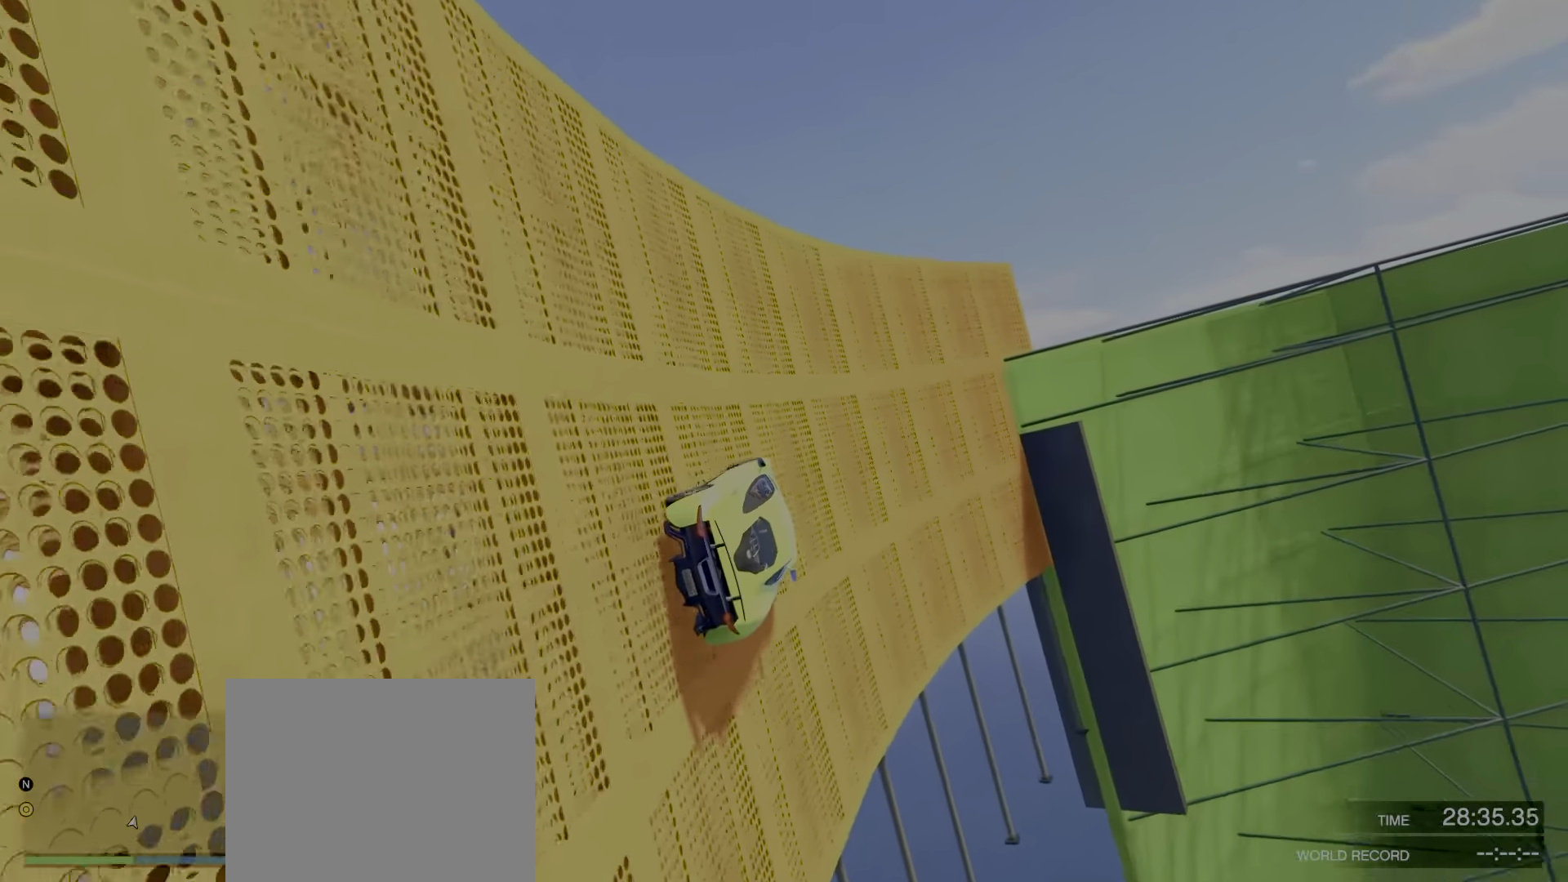
{"keys": ["w"], "events": [[350, "w", "down"]]}
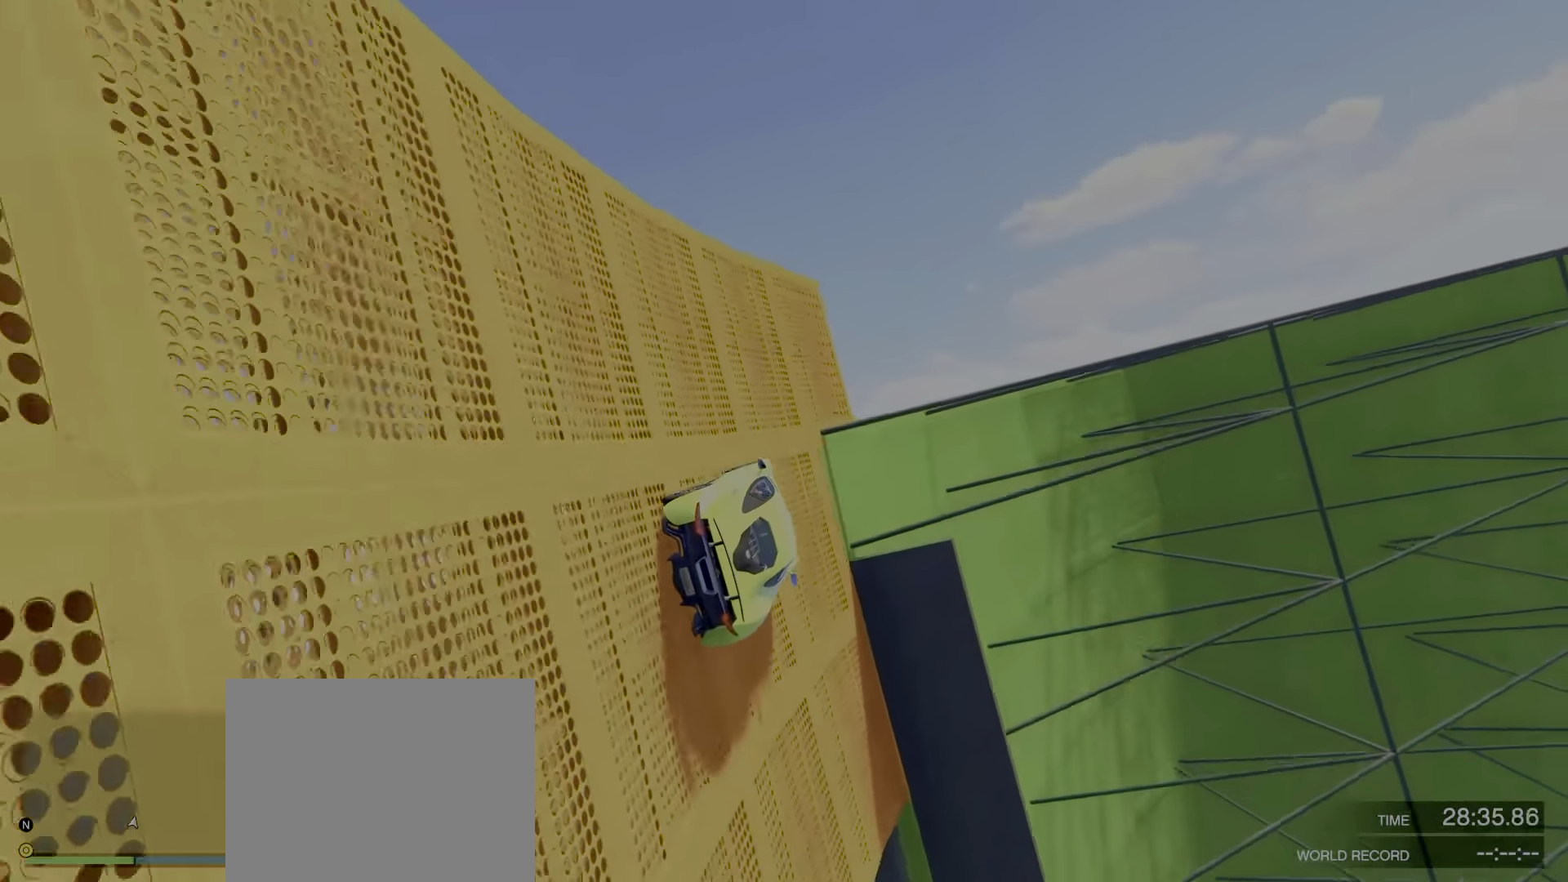
{"keys": [], "events": [[50, "w", "up"]]}
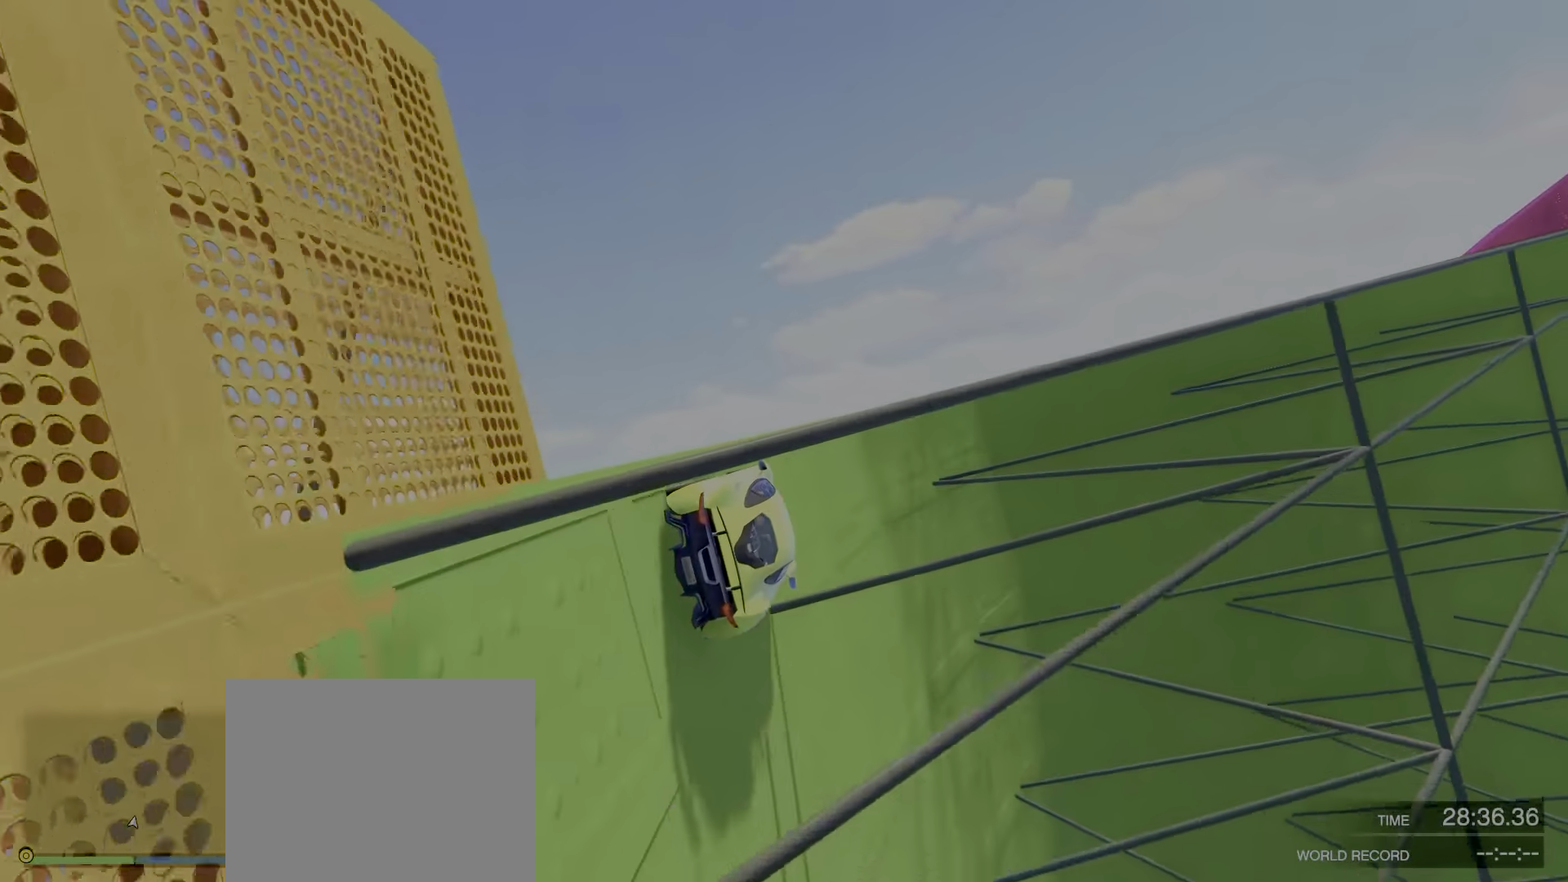
{"keys": [], "events": [[66, "a", "down"], [150, "a", "up"], [300, "a", "down"], [366, "a", "up"]]}
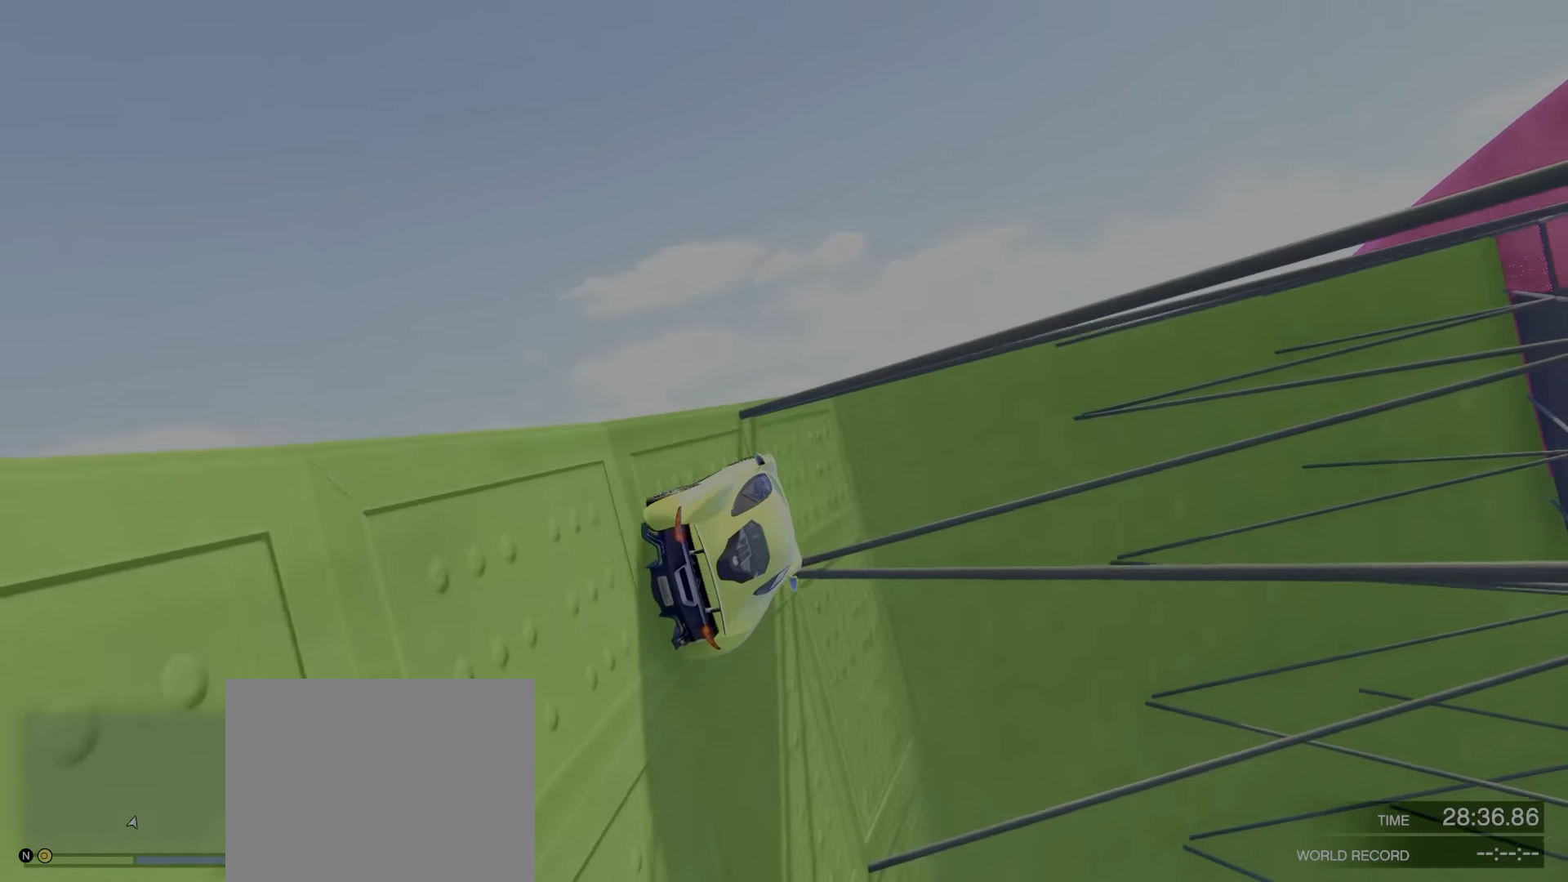
{"keys": [], "events": [[333, "w", "down"], [433, "w", "up"]]}
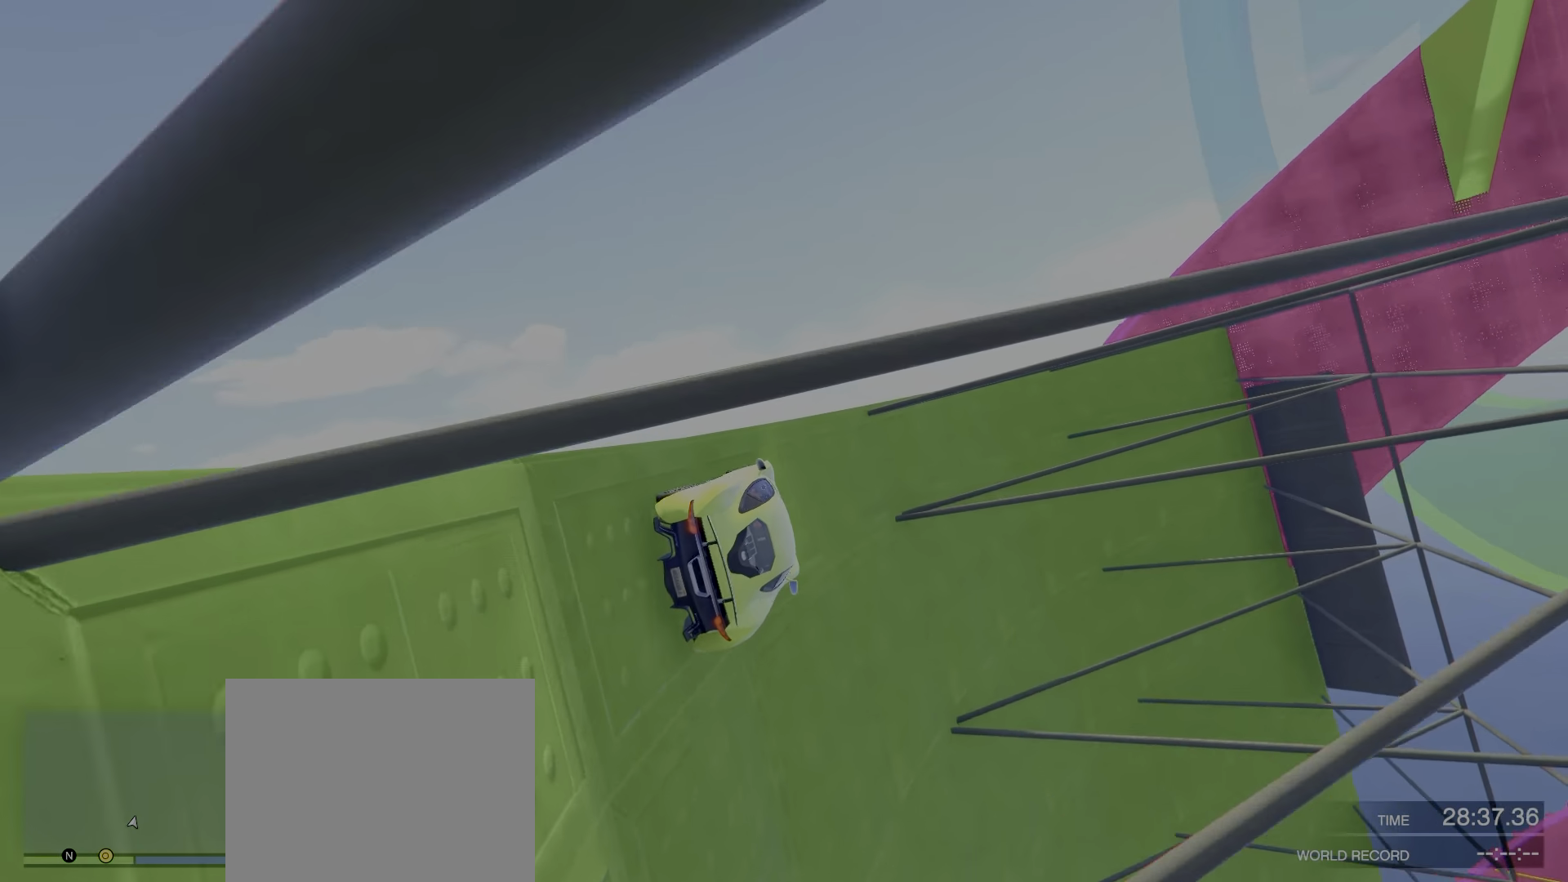
{"keys": [], "events": [[17, "a", "down"], [83, "a", "up"], [250, "w", "down"], [500, "w", "up"]]}
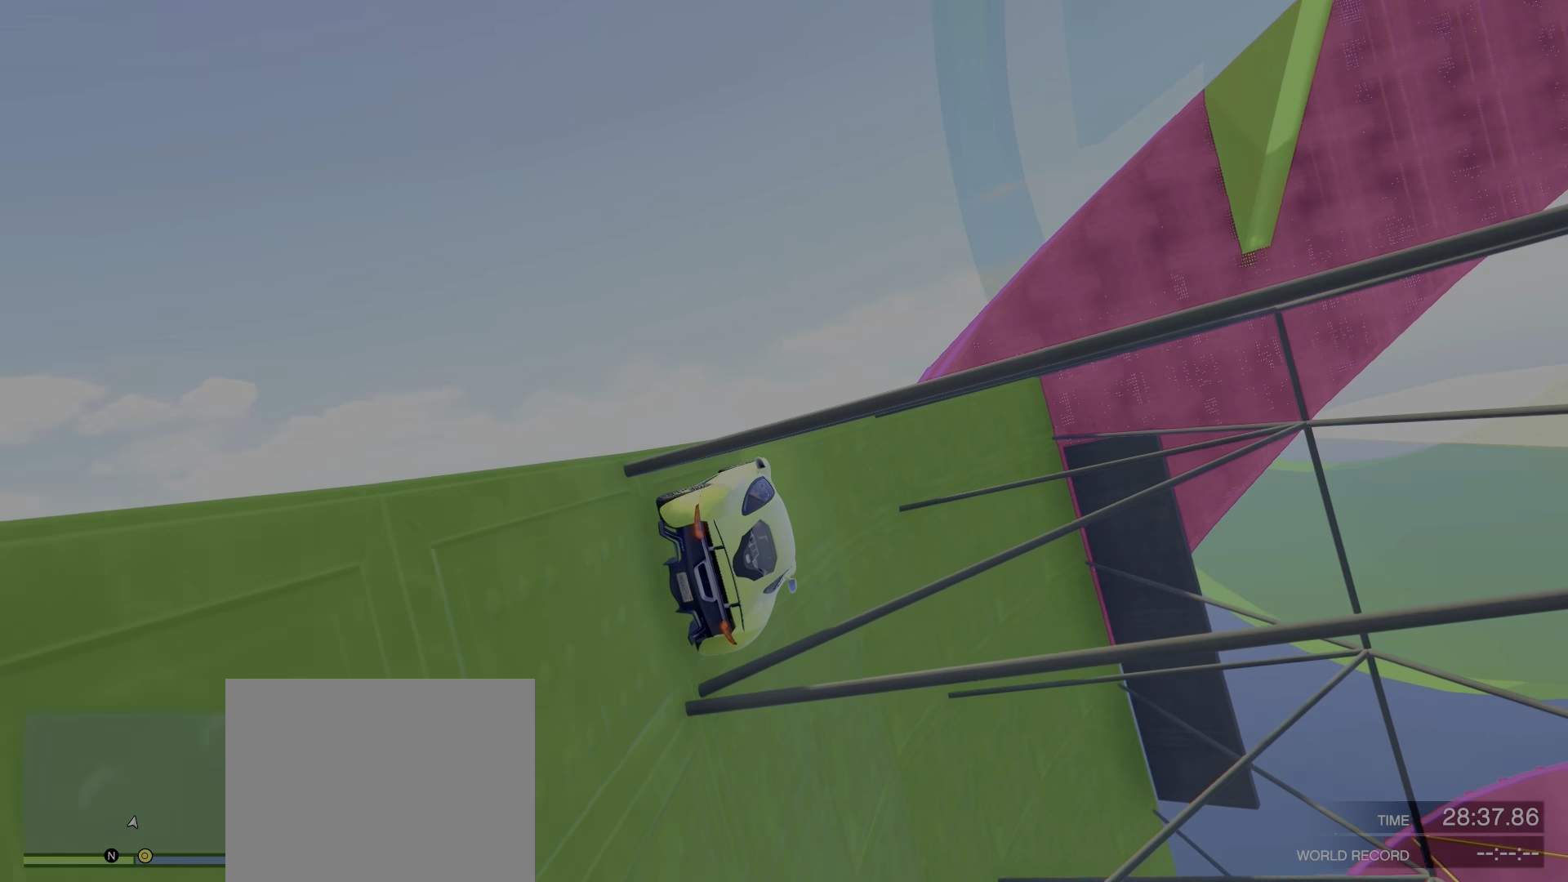
{"keys": [], "events": [[150, "a", "down"], [217, "a", "up"], [333, "a", "down"], [433, "a", "up"]]}
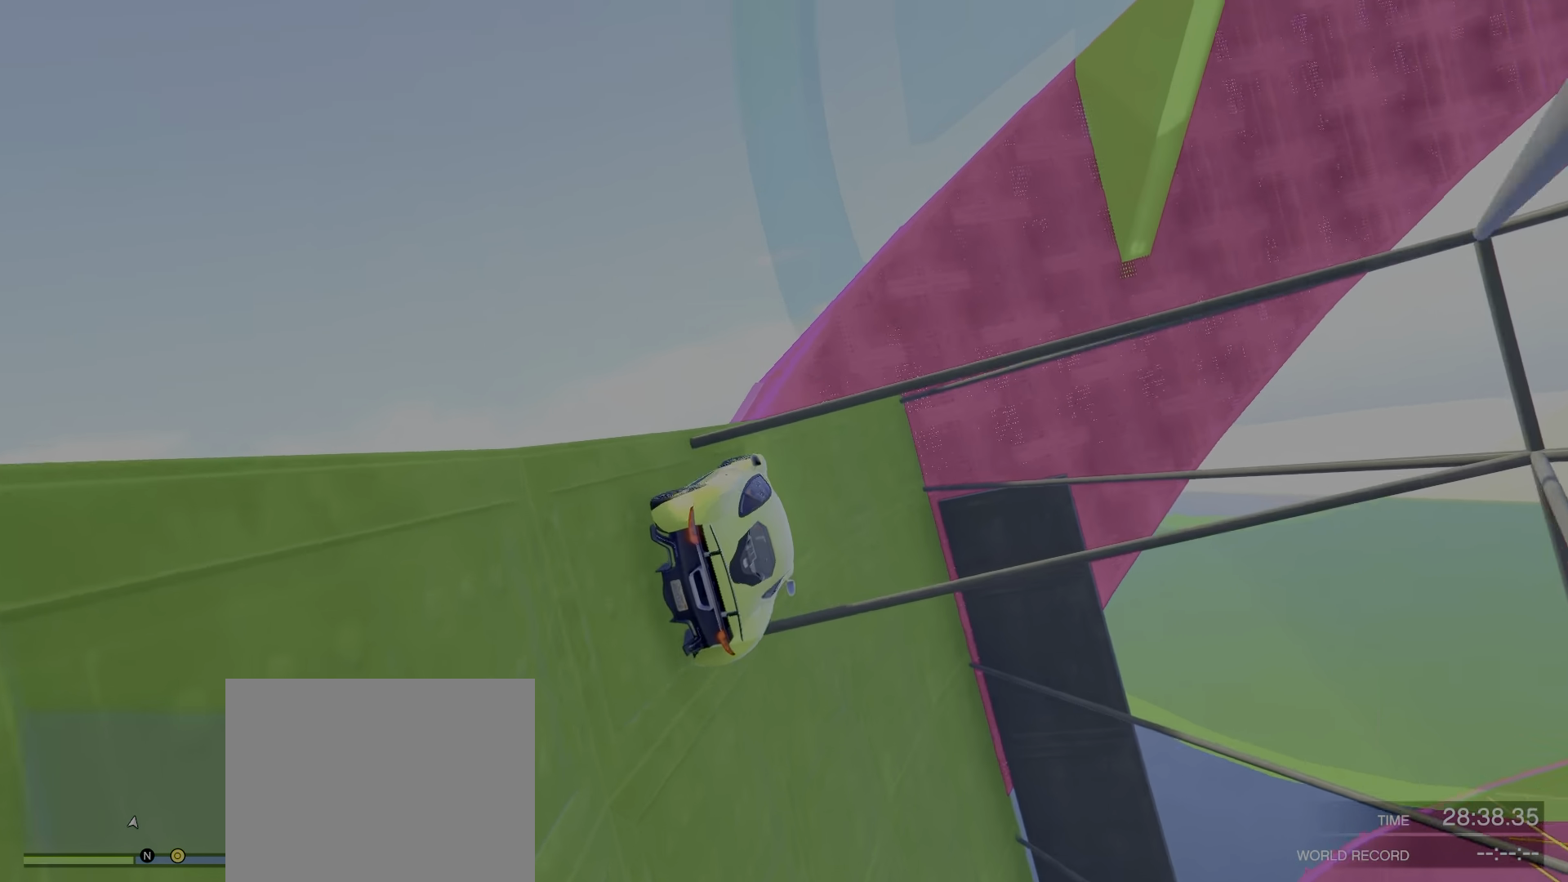
{"keys": ["w"], "events": [[83, "d", "down"], [183, "d", "up"], [483, "w", "down"]]}
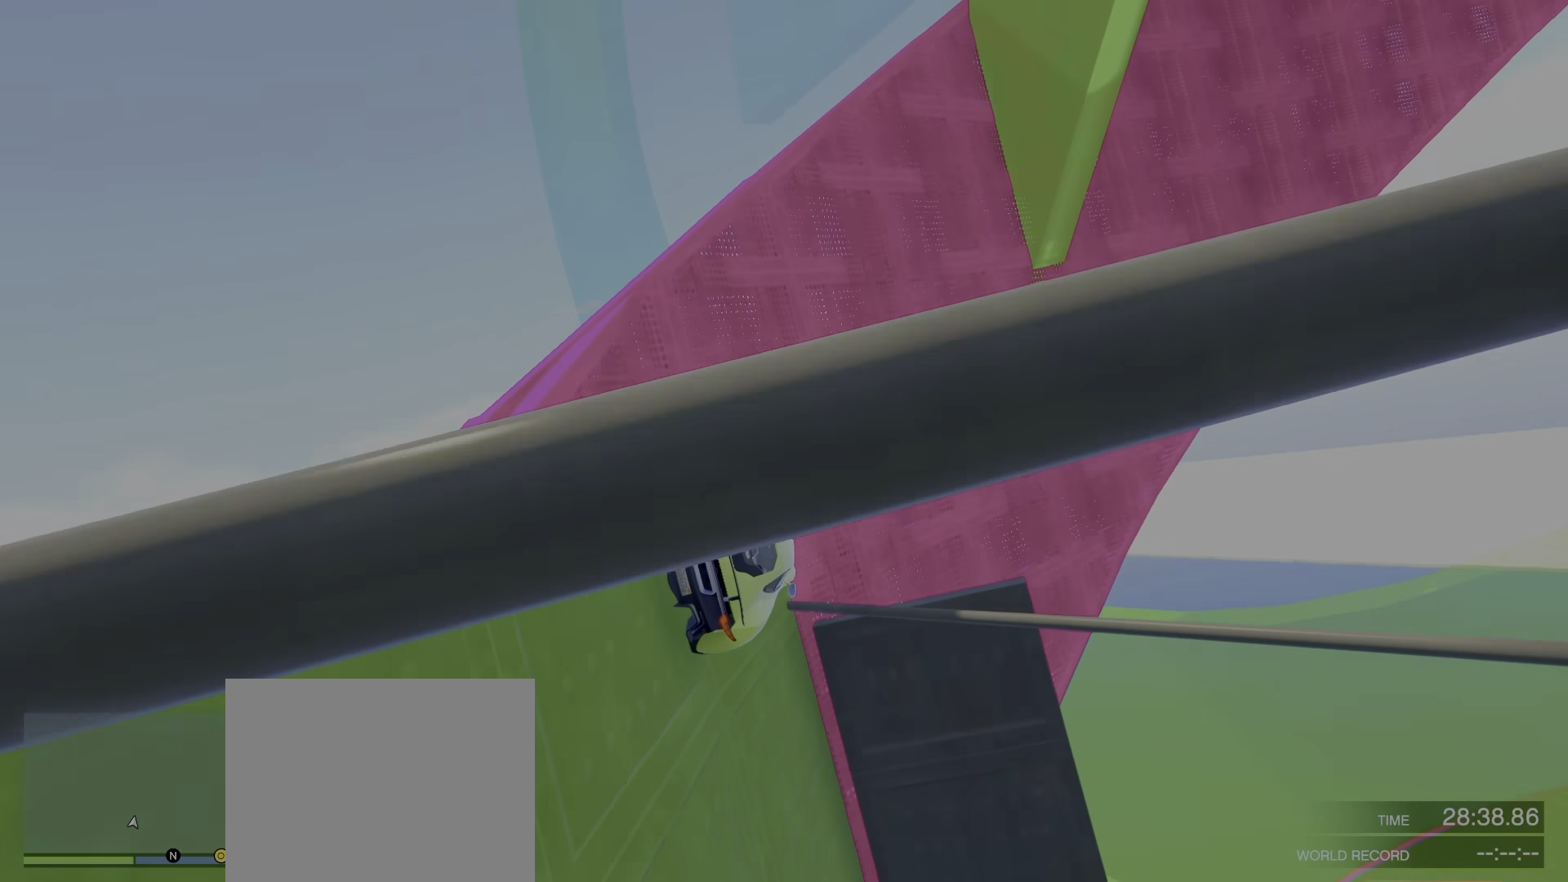
{"keys": ["a", "w"], "events": [[50, "a", "down"], [333, "w", "up"], [350, "a", "up"], [450, "a", "down"], [467, "w", "down"]]}
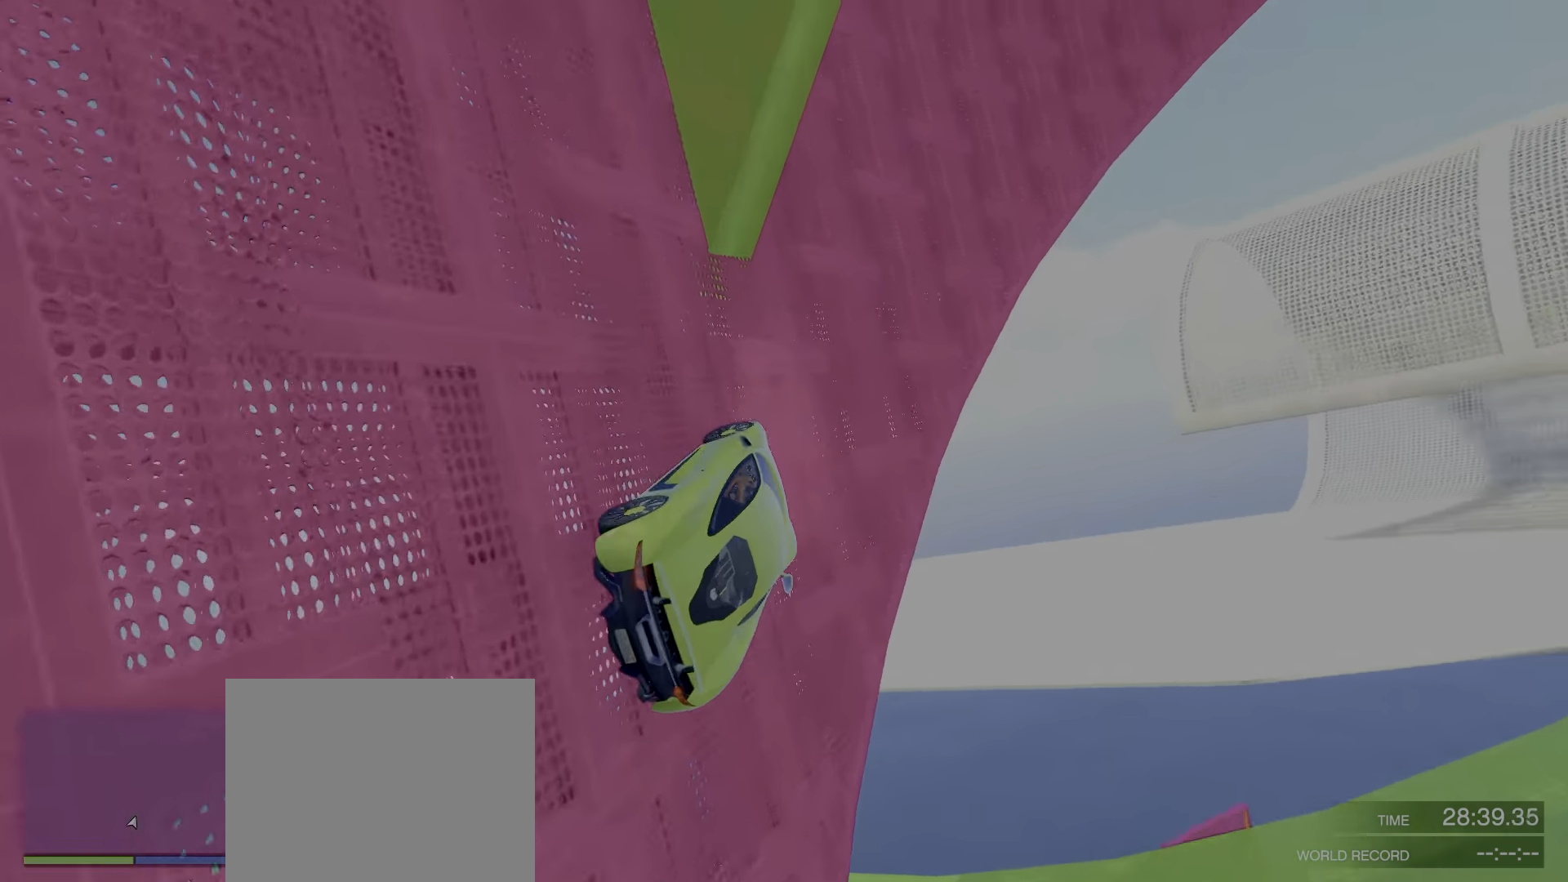
{"keys": ["w"], "events": [[17, "a", "up"], [183, "a", "down"], [417, "a", "up"]]}
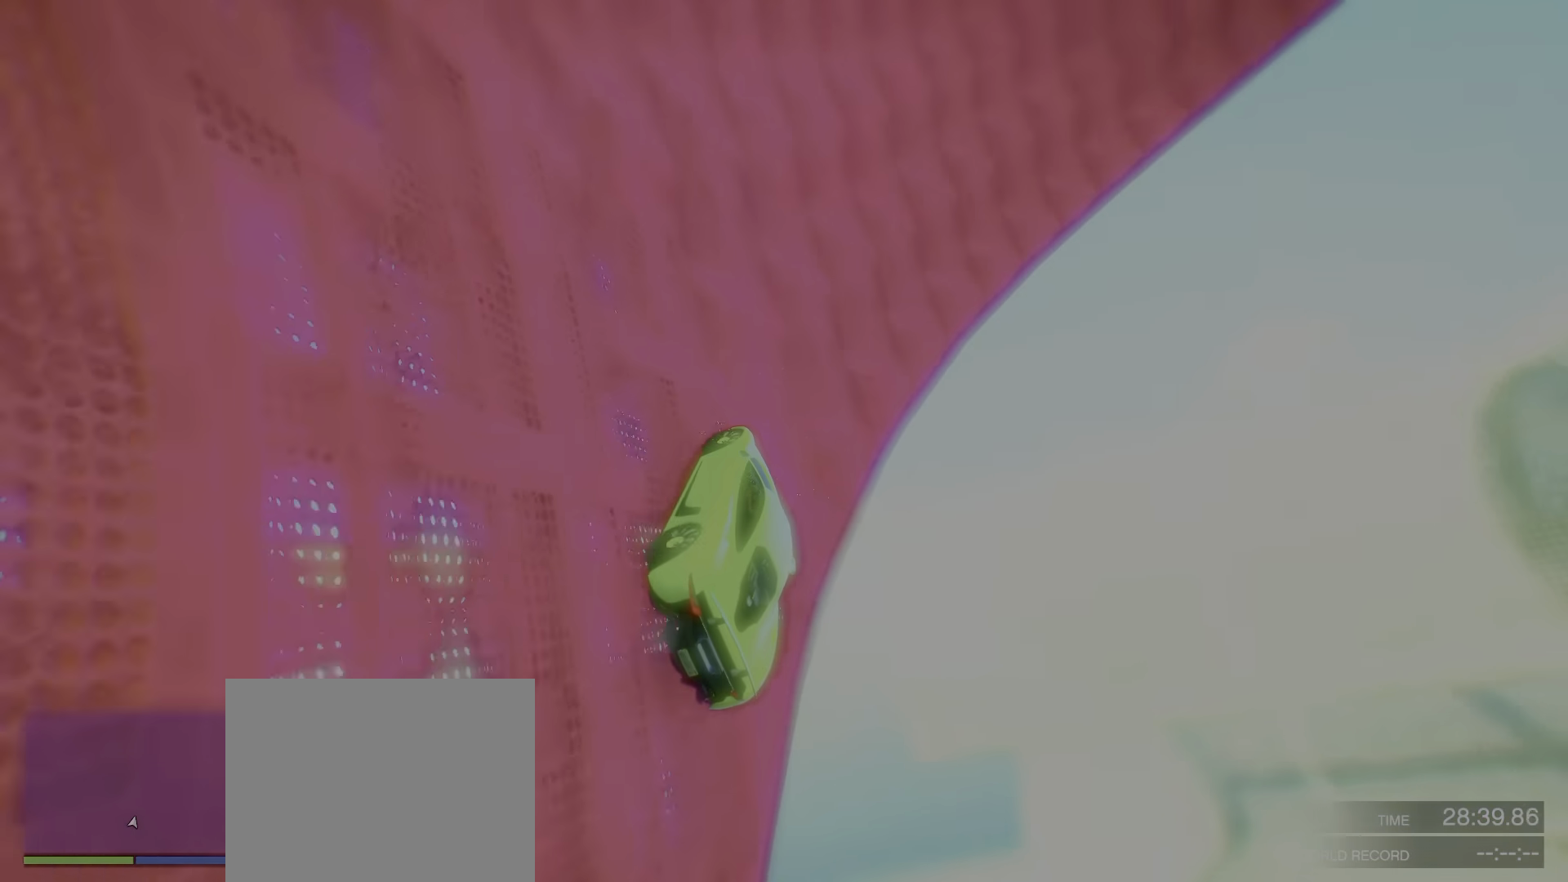
{"keys": ["w"], "events": [[333, "d", "down"], [367, "d", "up"]]}
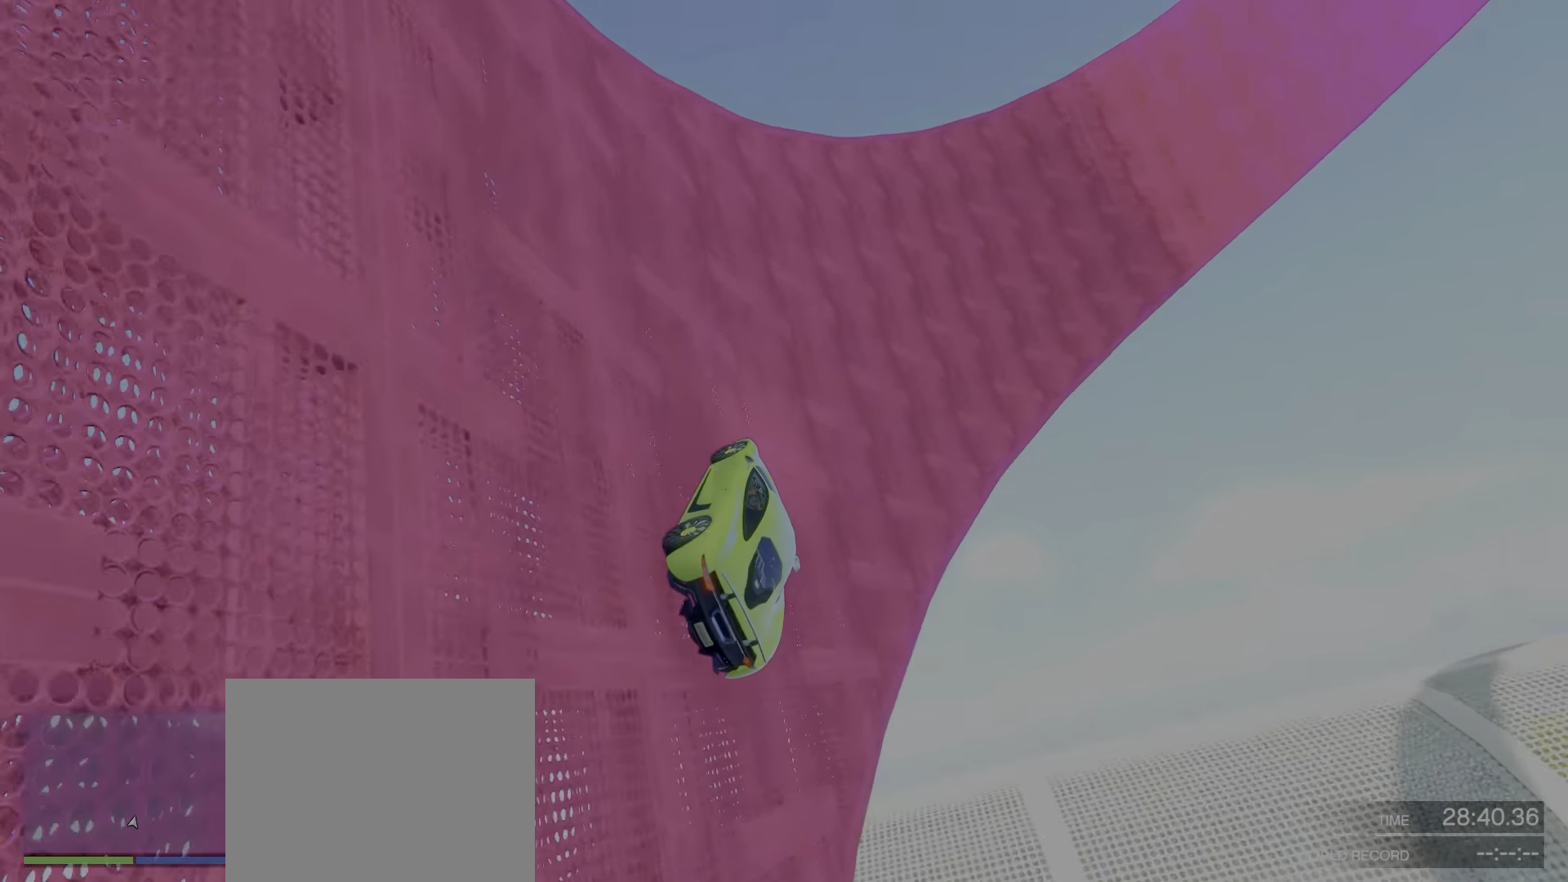
{"keys": ["w"], "events": []}
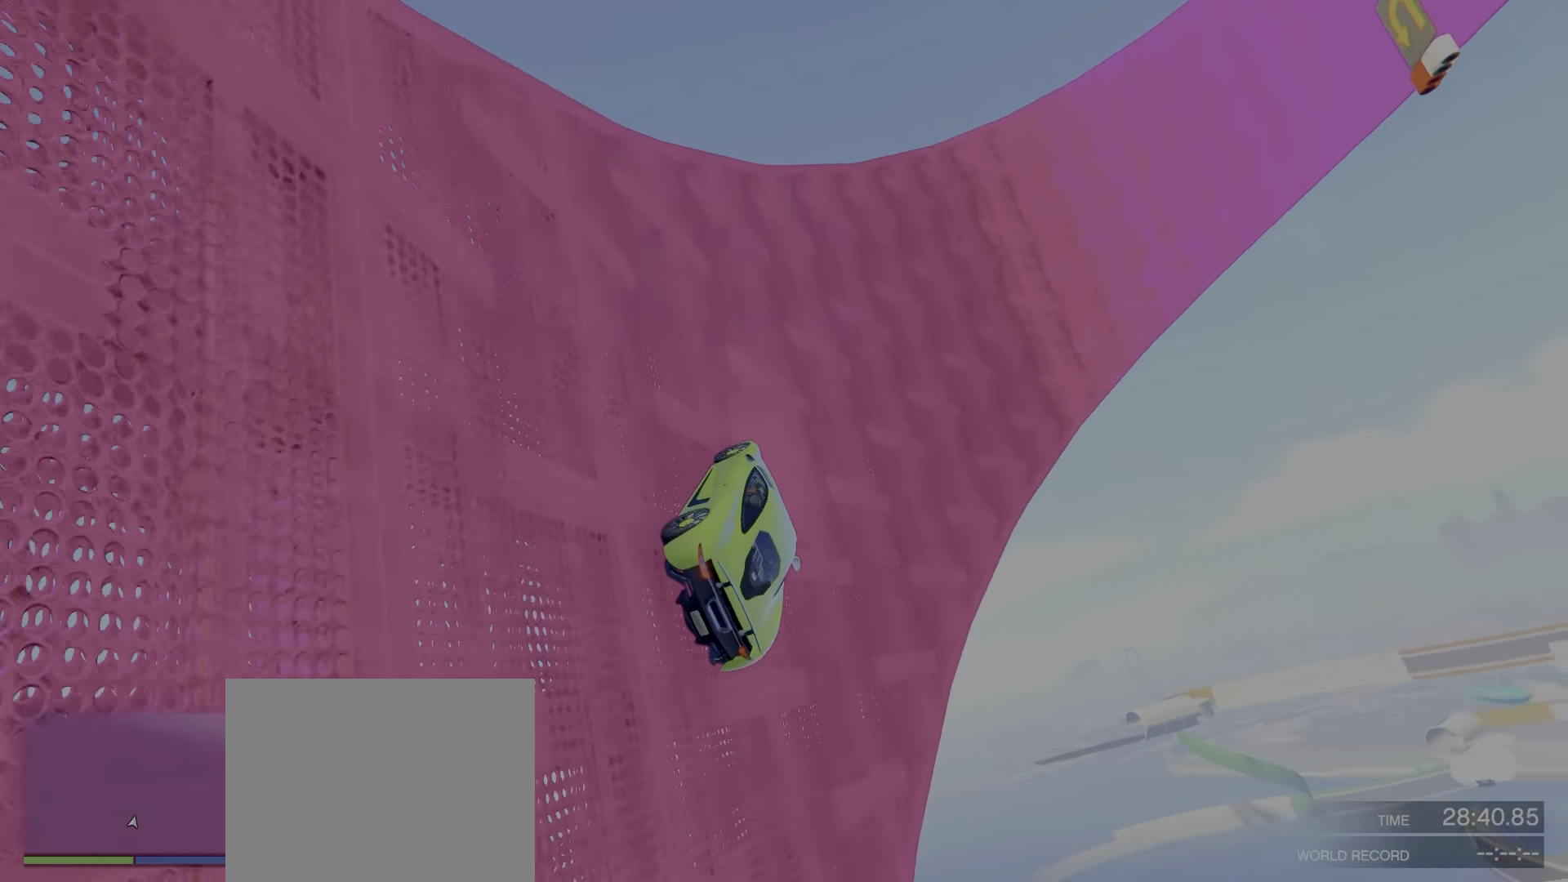
{"keys": ["w"], "events": [[400, "d", "down"], [433, "d", "up"]]}
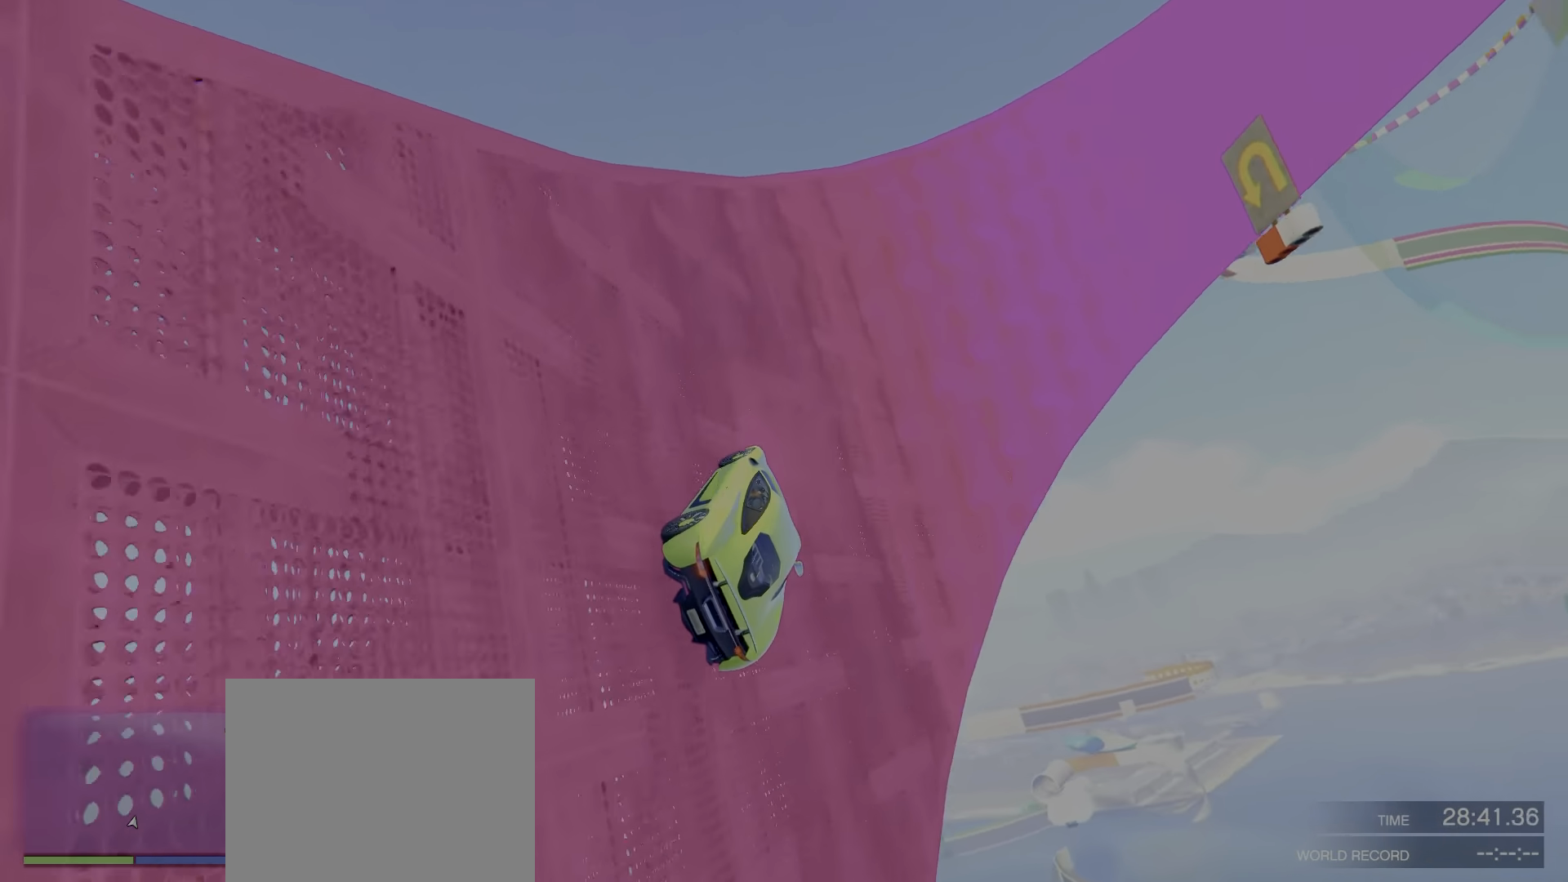
{"keys": ["w"], "events": [[83, "a", "down"], [183, "a", "up"]]}
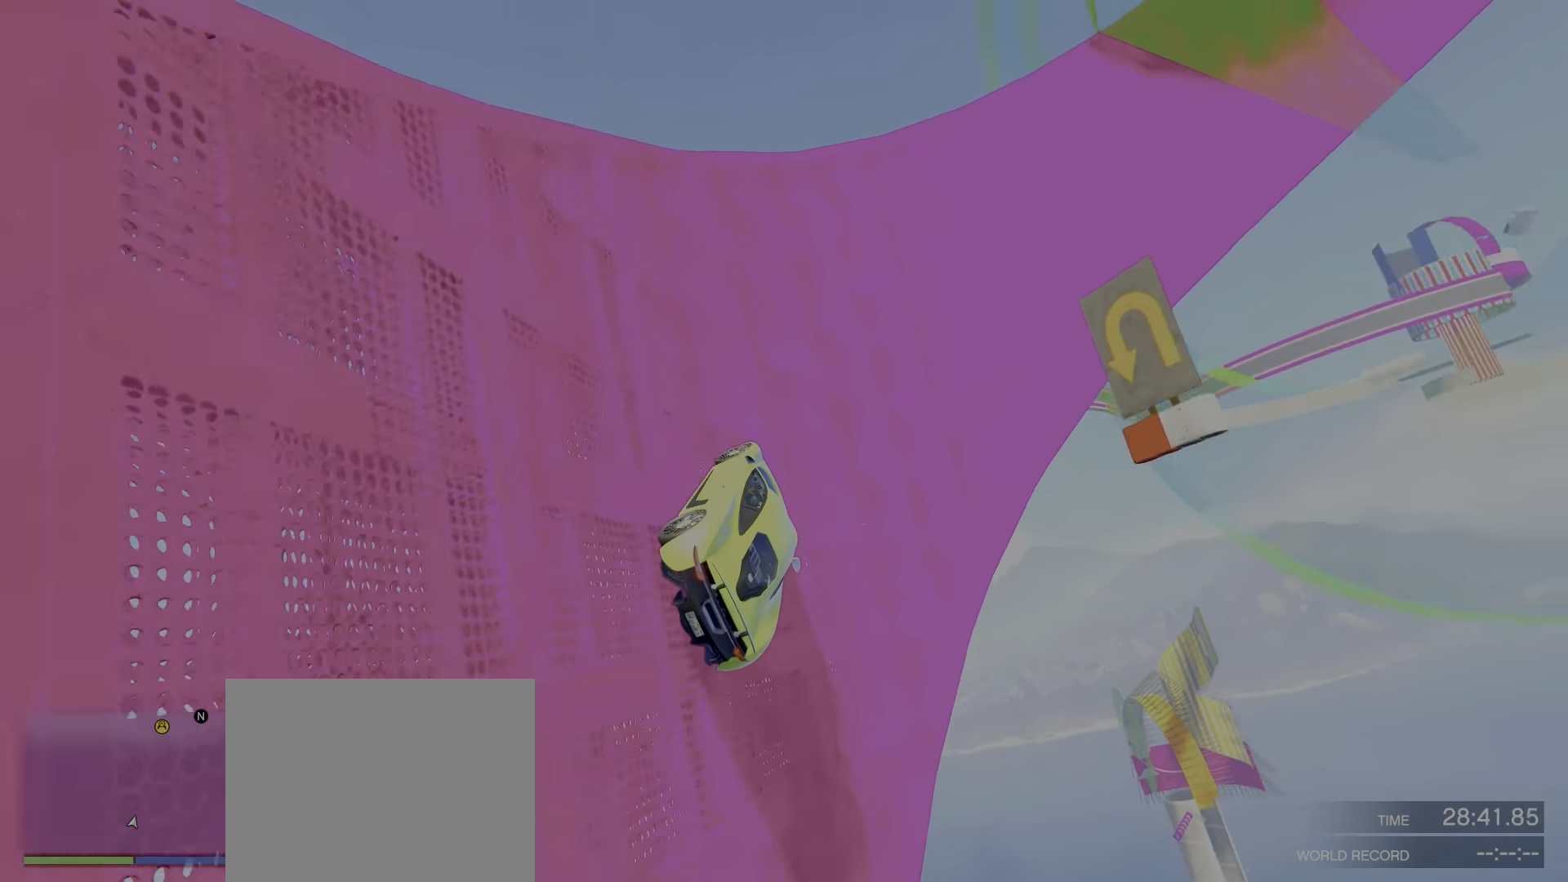
{"keys": ["w"], "events": []}
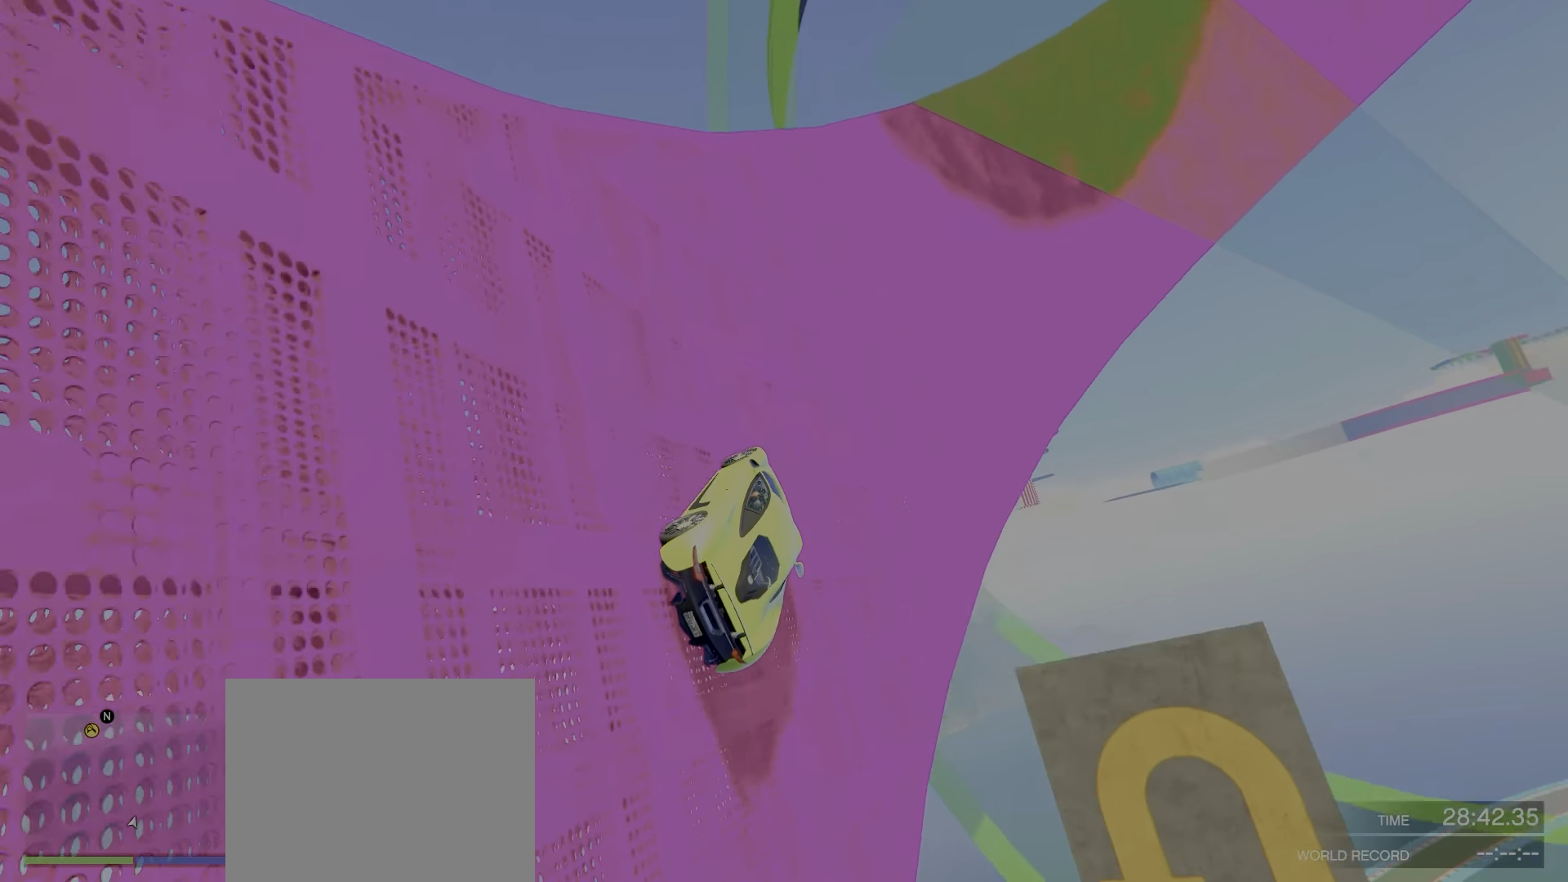
{"keys": ["w"], "events": []}
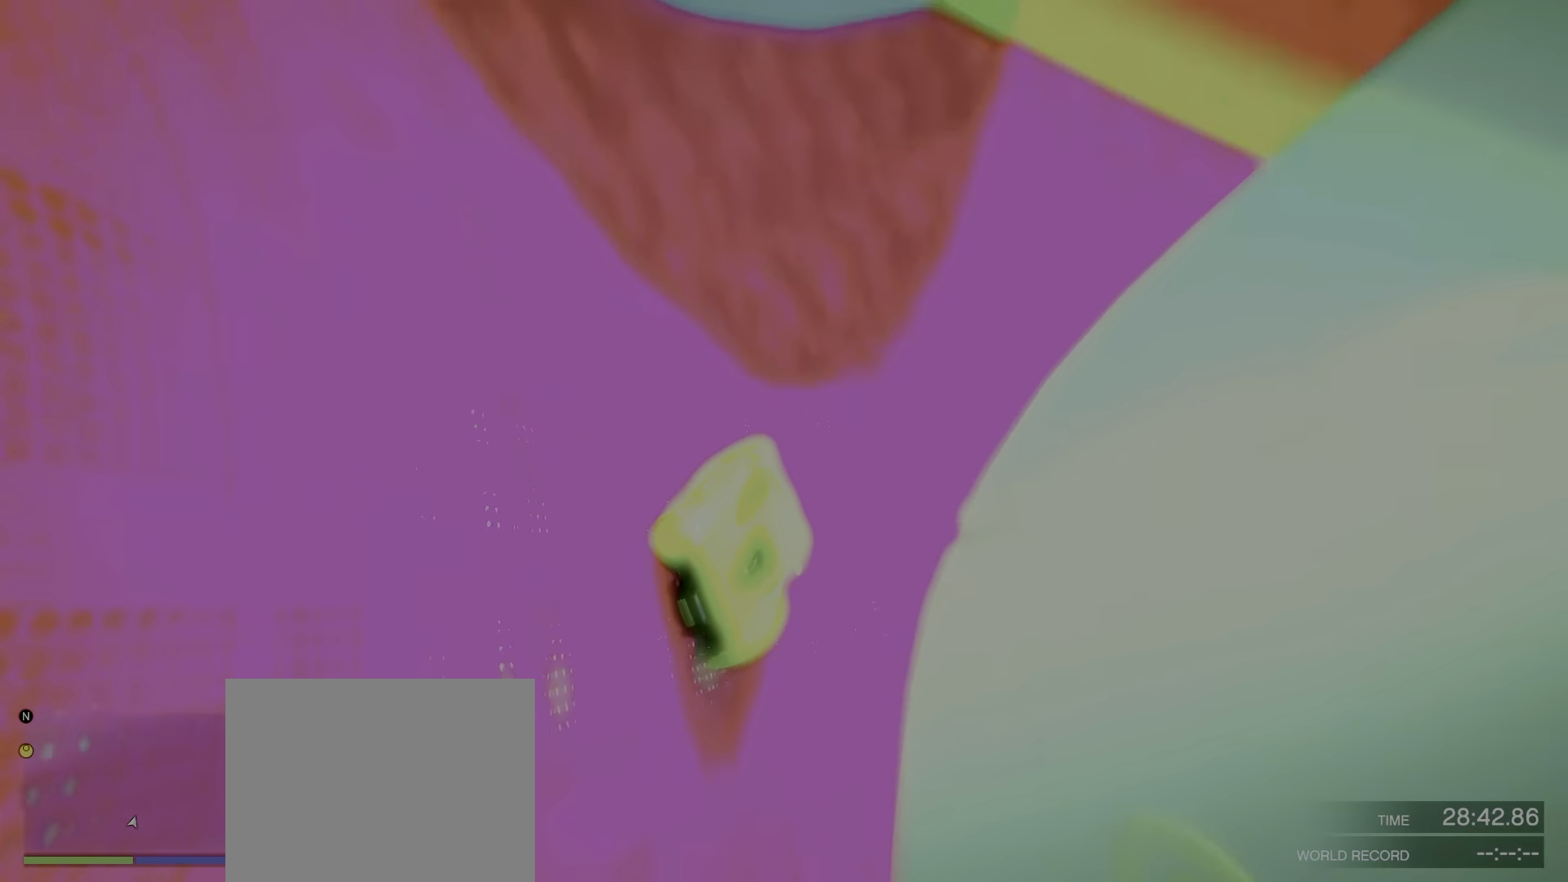
{"keys": ["a", "d", "w"], "events": [[117, "a", "down"], [484, "d", "down"]]}
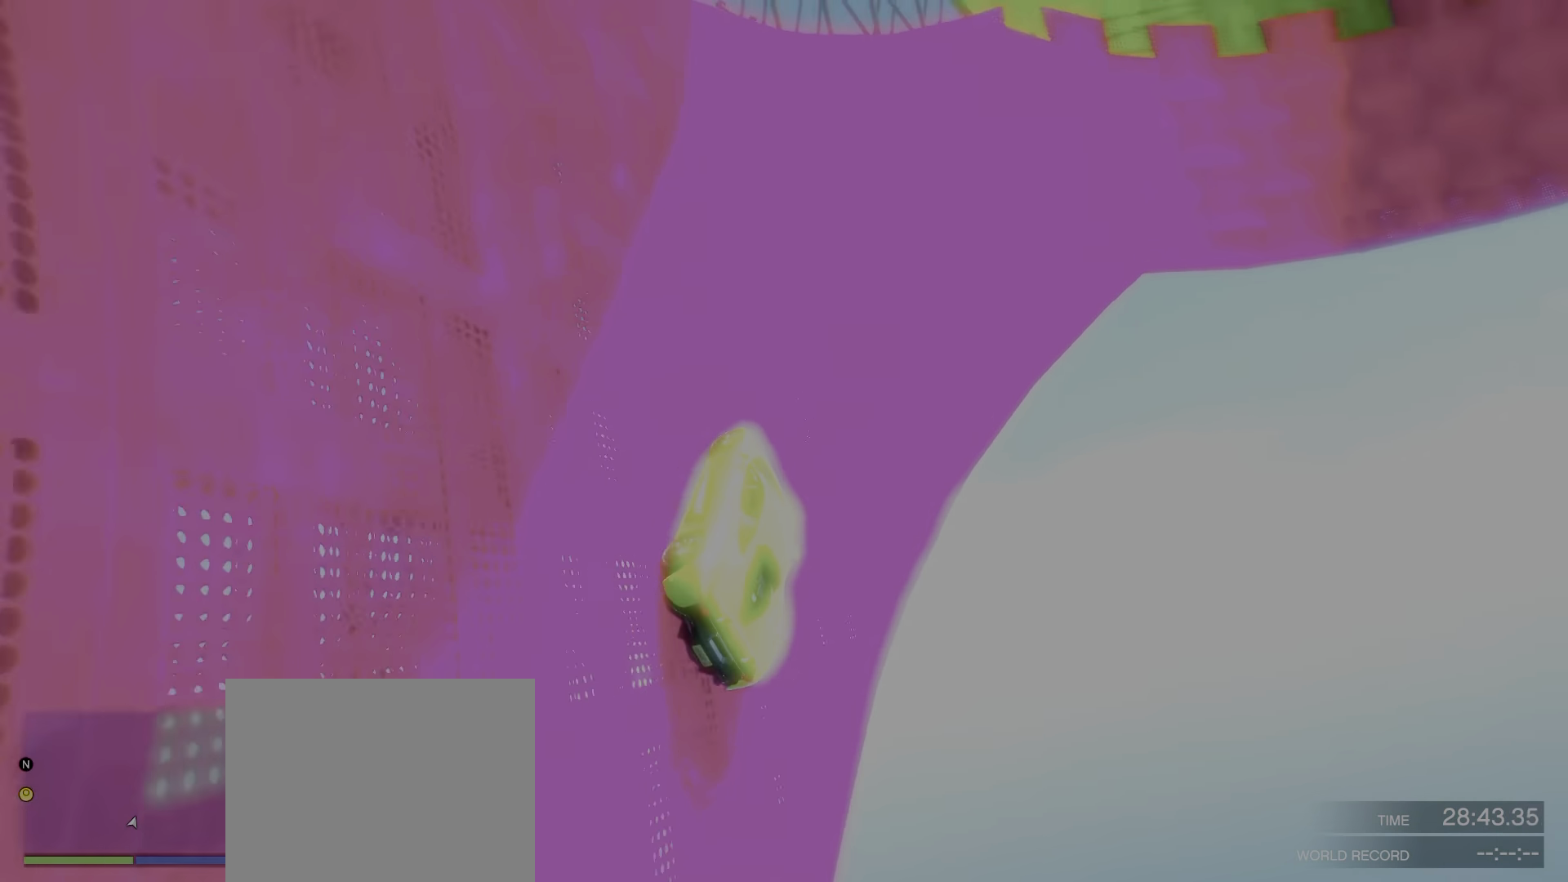
{"keys": ["space"], "events": [[17, "a", "up"], [417, "space", "down"], [484, "d", "up"], [484, "w", "up"]]}
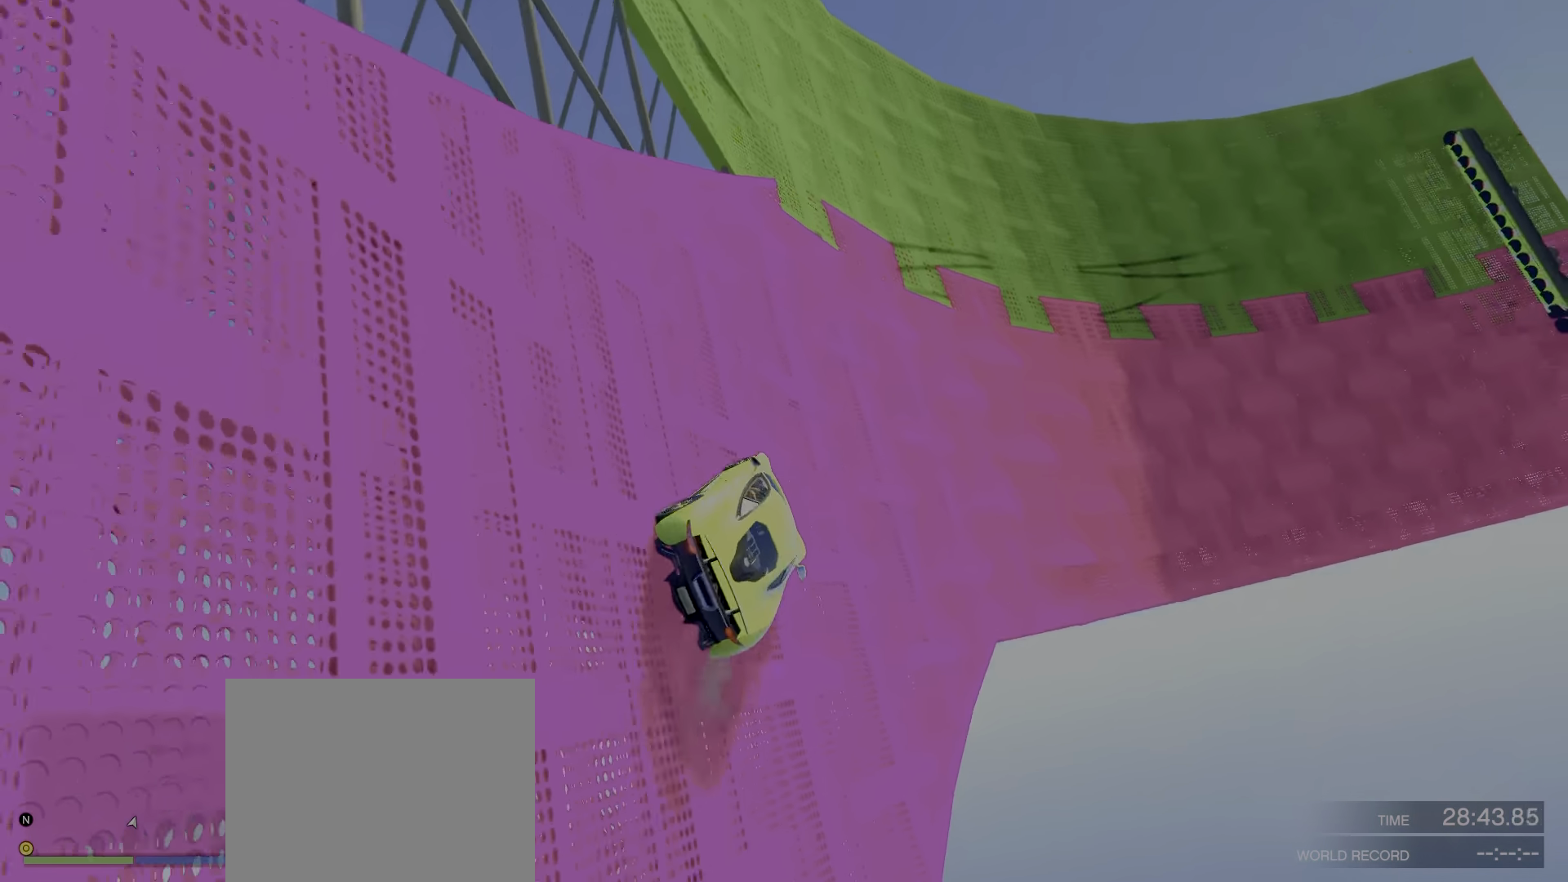
{"keys": ["s"], "events": [[400, "s", "down"], [450, "space", "up"]]}
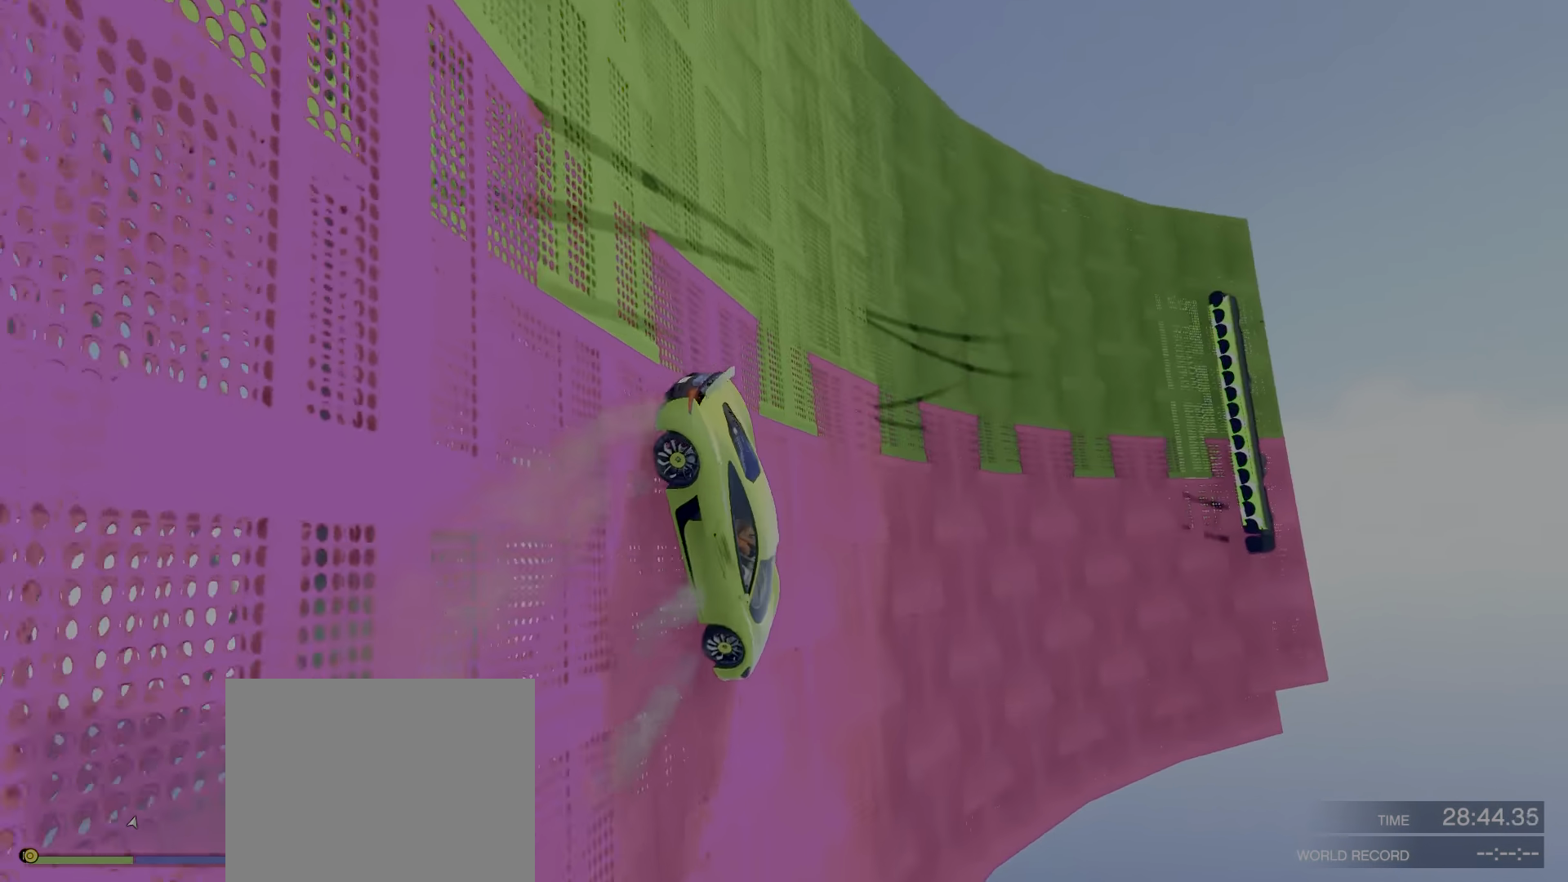
{"keys": ["s"], "events": []}
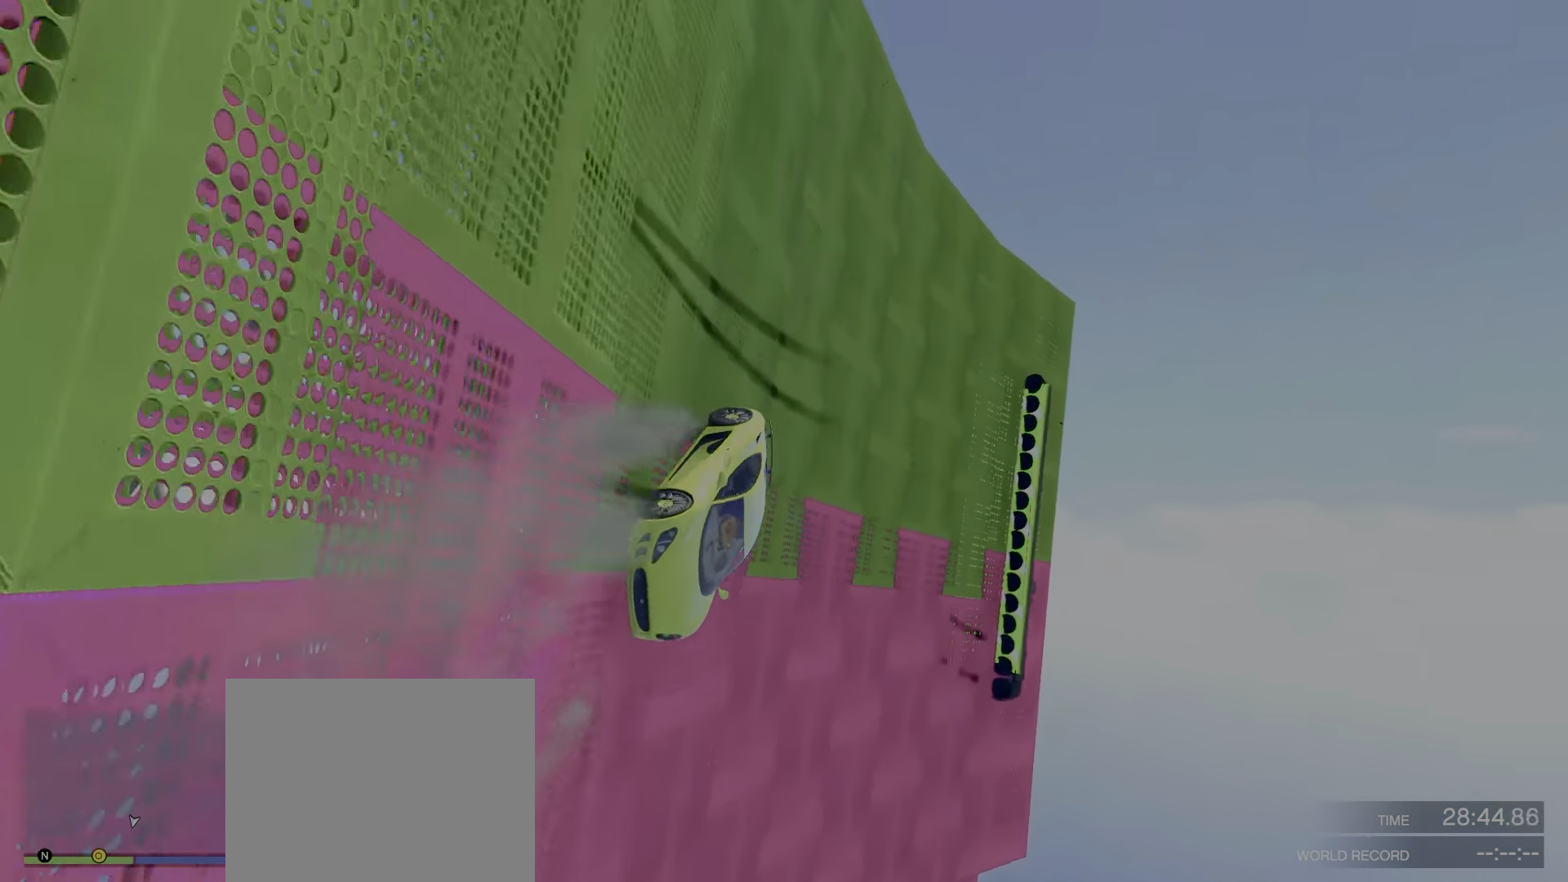
{"keys": ["s"], "events": []}
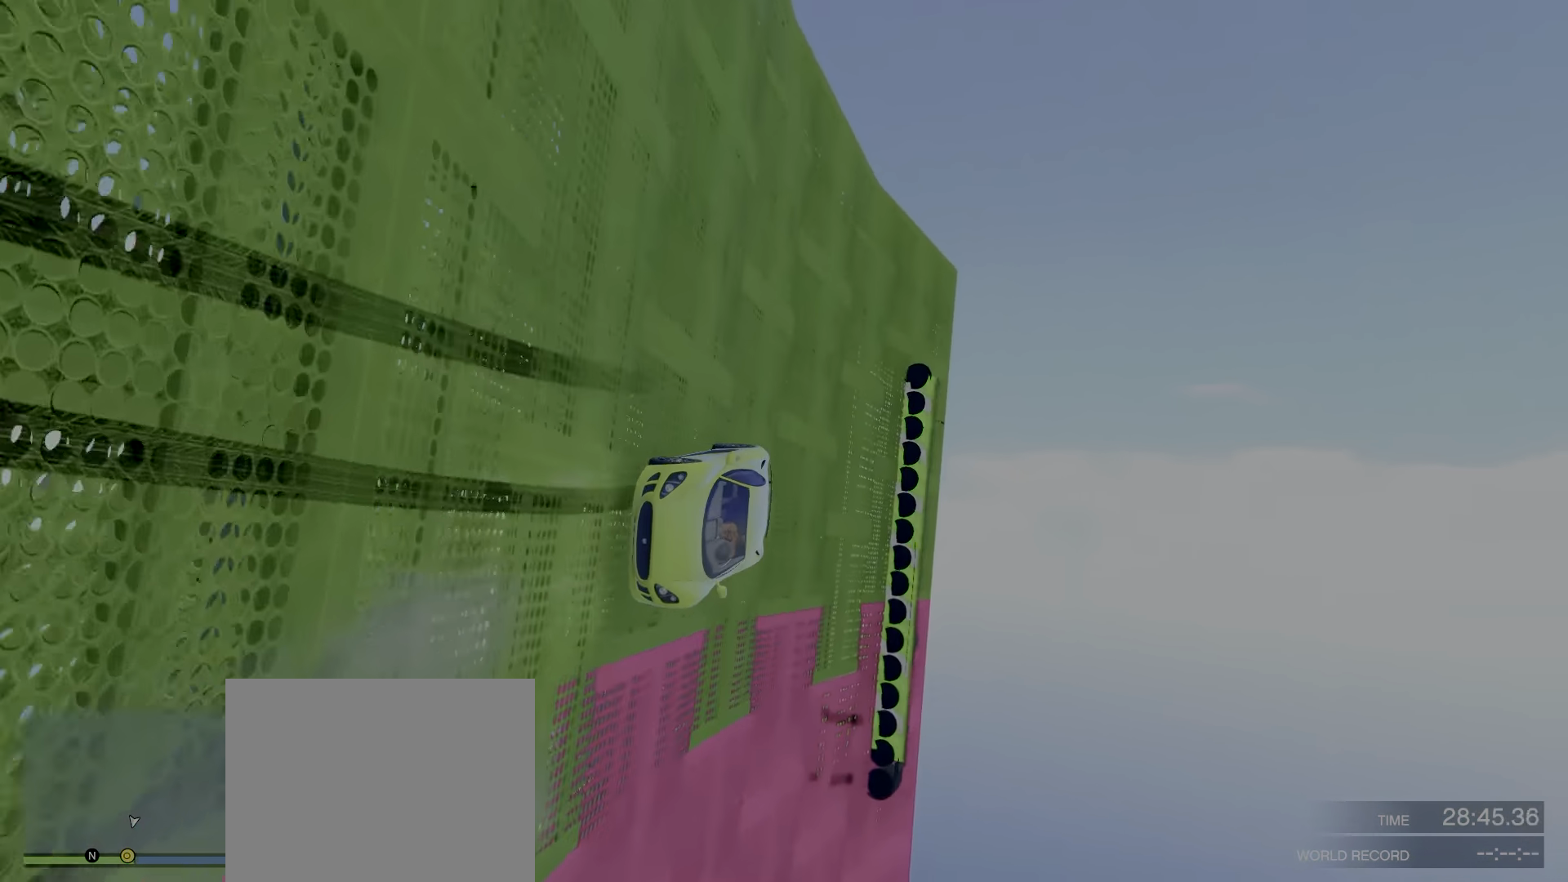
{"keys": [], "events": [[200, "a", "down"], [300, "s", "up"], [334, "c", "down"], [367, "a", "up"], [434, "c", "up"]]}
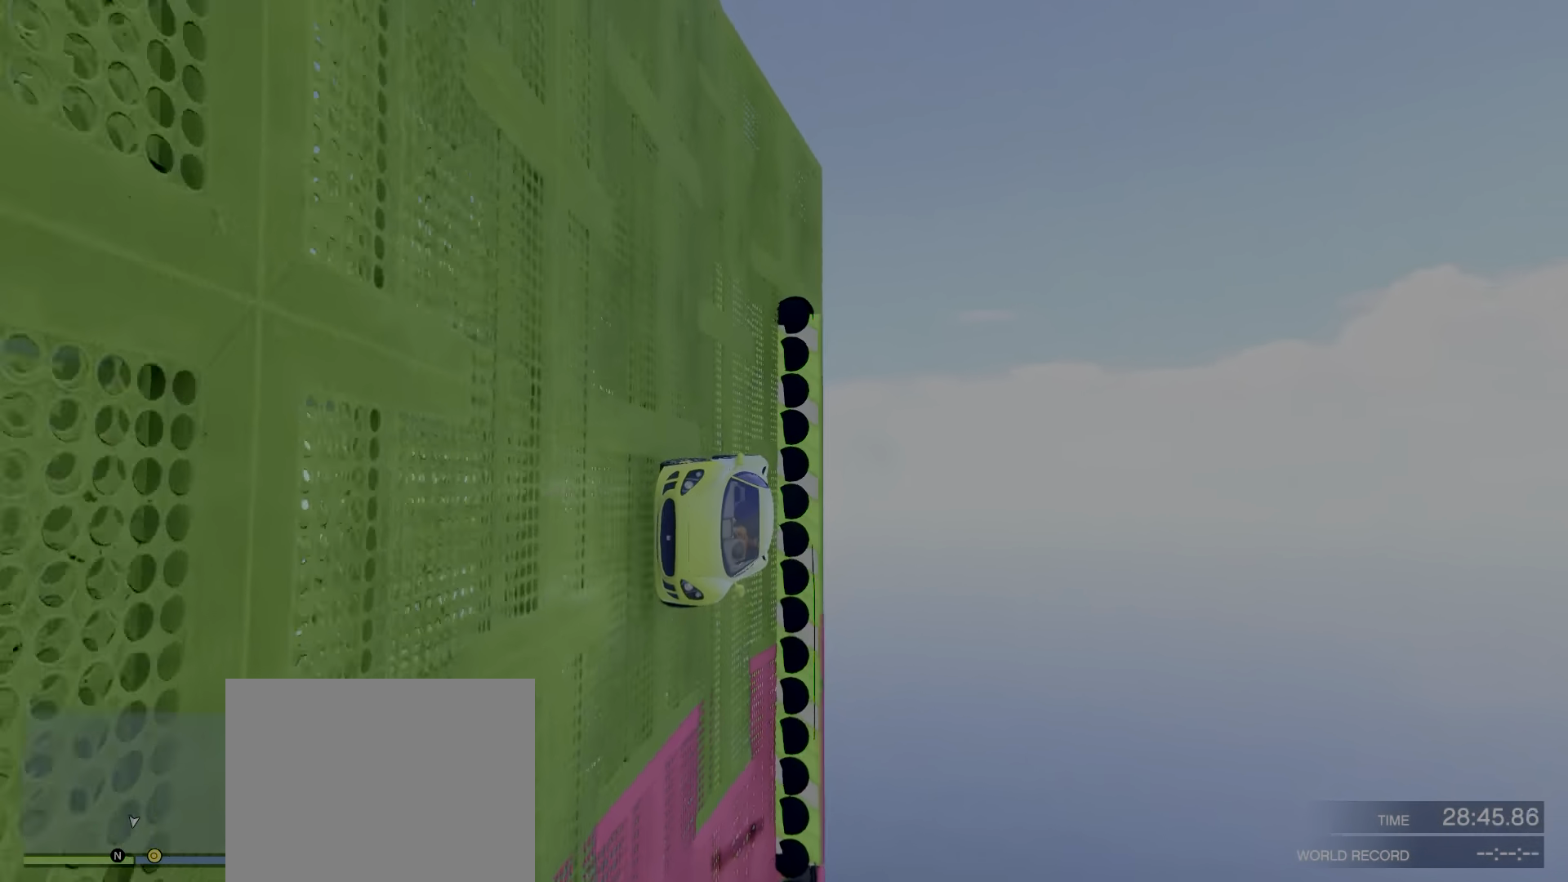
{"keys": ["w"], "events": [[50, "w", "down"]]}